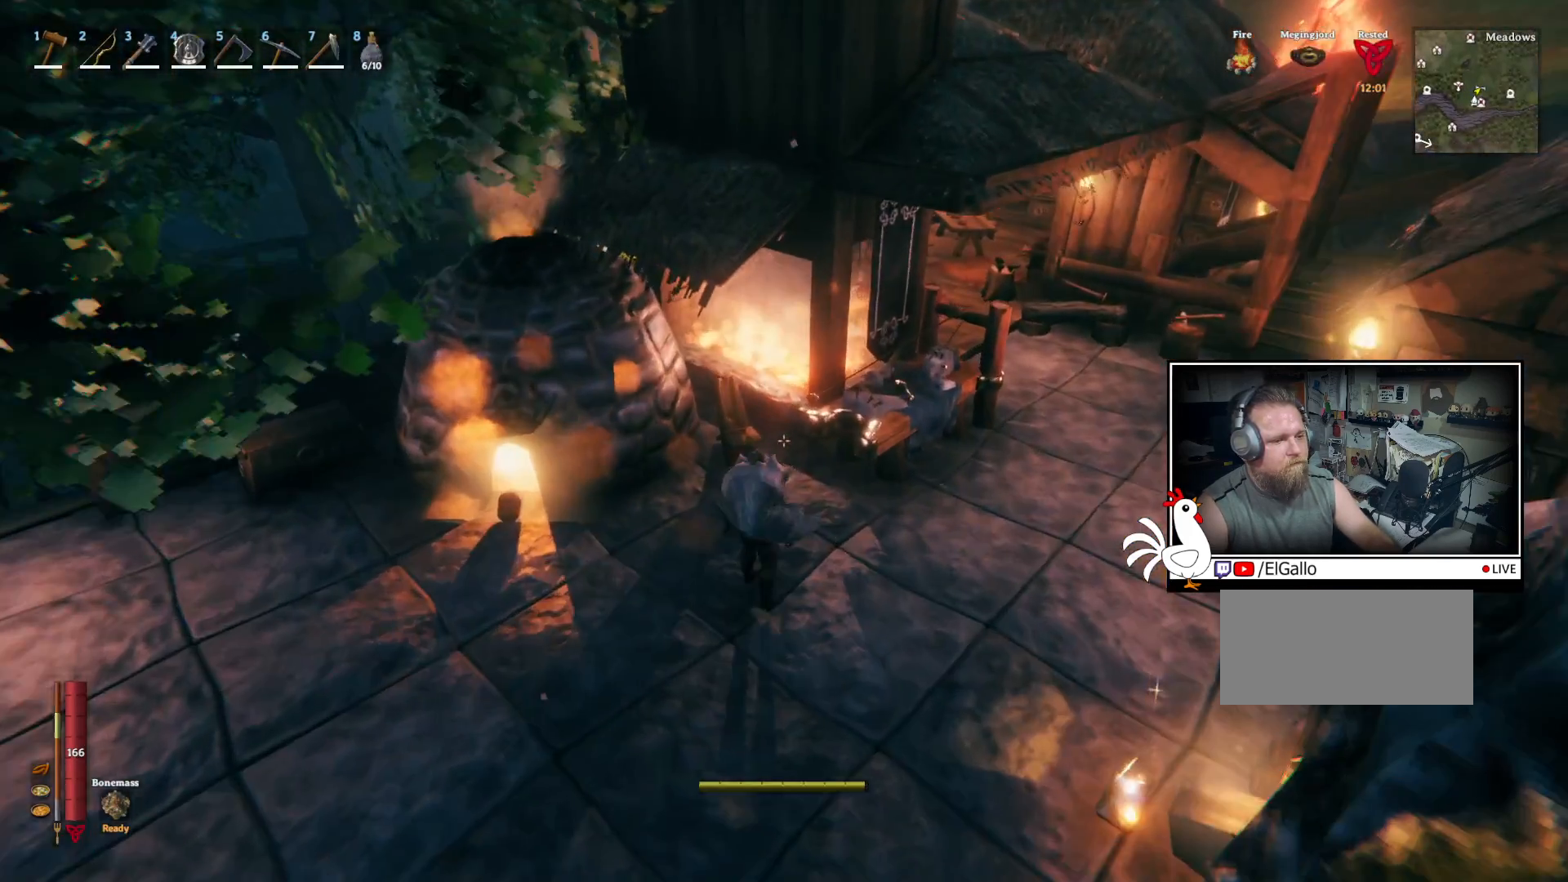
Gameplay with keyboard and mouse; each line is a JSON object with the keys and mouse buttons held at the frame after it. "events" lists presses ("down") and releases ("up") of "a", "ctrl", "d", "e", "q", "s", "shift", "space", "w", "mouse_left", "mouse_wheel", "mouse_right", "mouse_mb4" and "mouse_mb5" between this image and that frame as [ms after this image, input, new state], when the widget could be followed in between. "mouse_left", "mouse_wheel", "mouse_right", "mouse_mb4", "mouse_mb5" = the "left", "wheel", "right", "mb4", "mb5" buttons of the "mouse" list. No other keys are recorded. "wheel" means that the mouse wheel is clicked or scrolled. Mouse movement is not recorded.
{"keys": [], "mouse": [], "events": []}
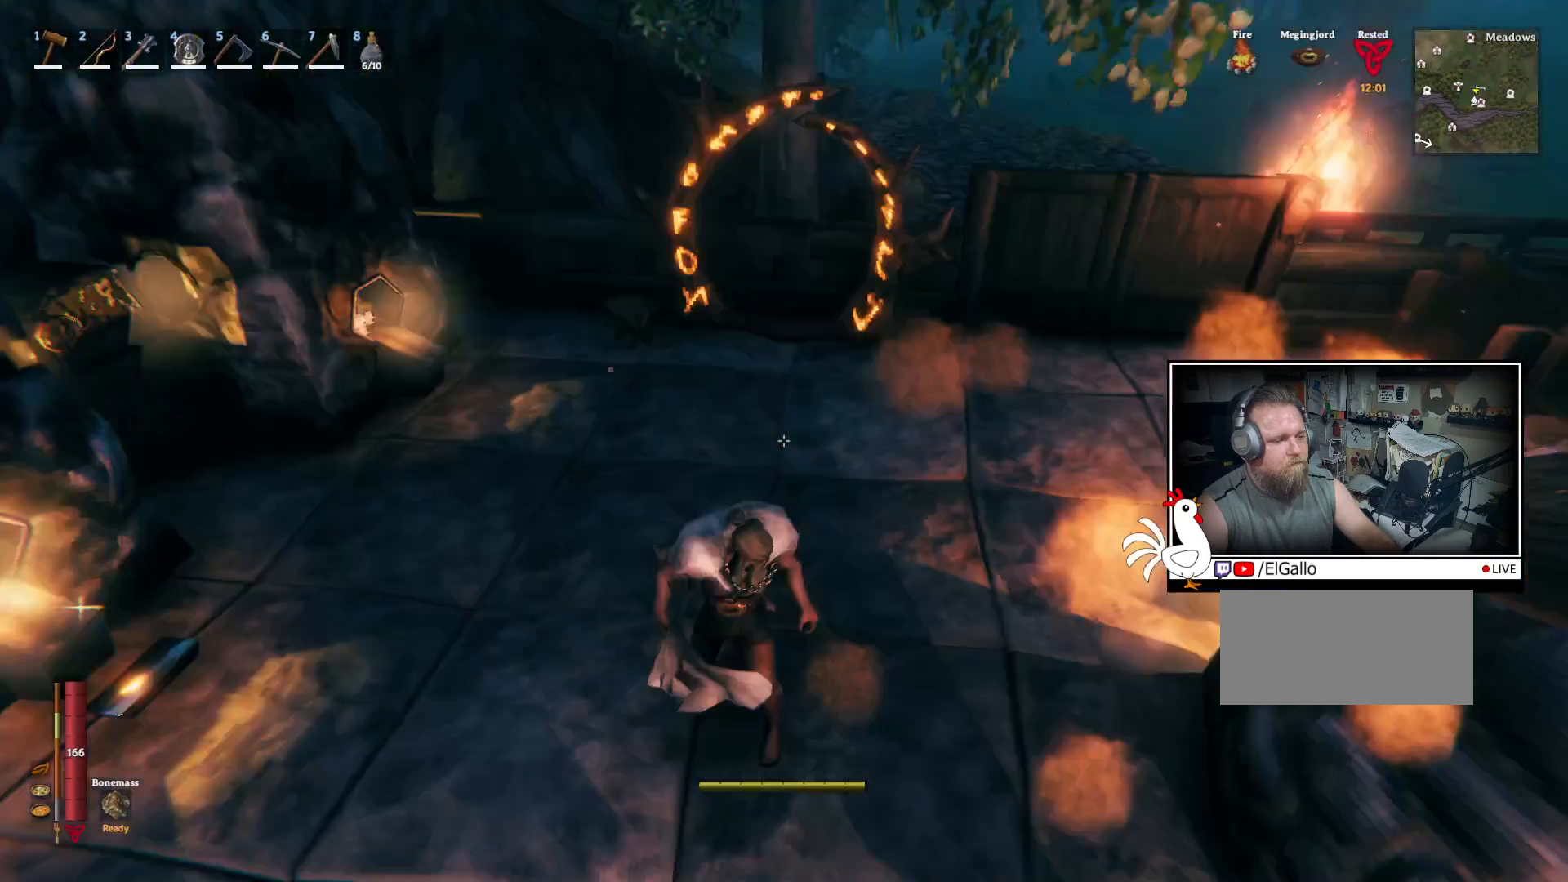
{"keys": ["shift", "w"], "mouse": [], "events": [[217, "w", "down"], [333, "shift", "down"]]}
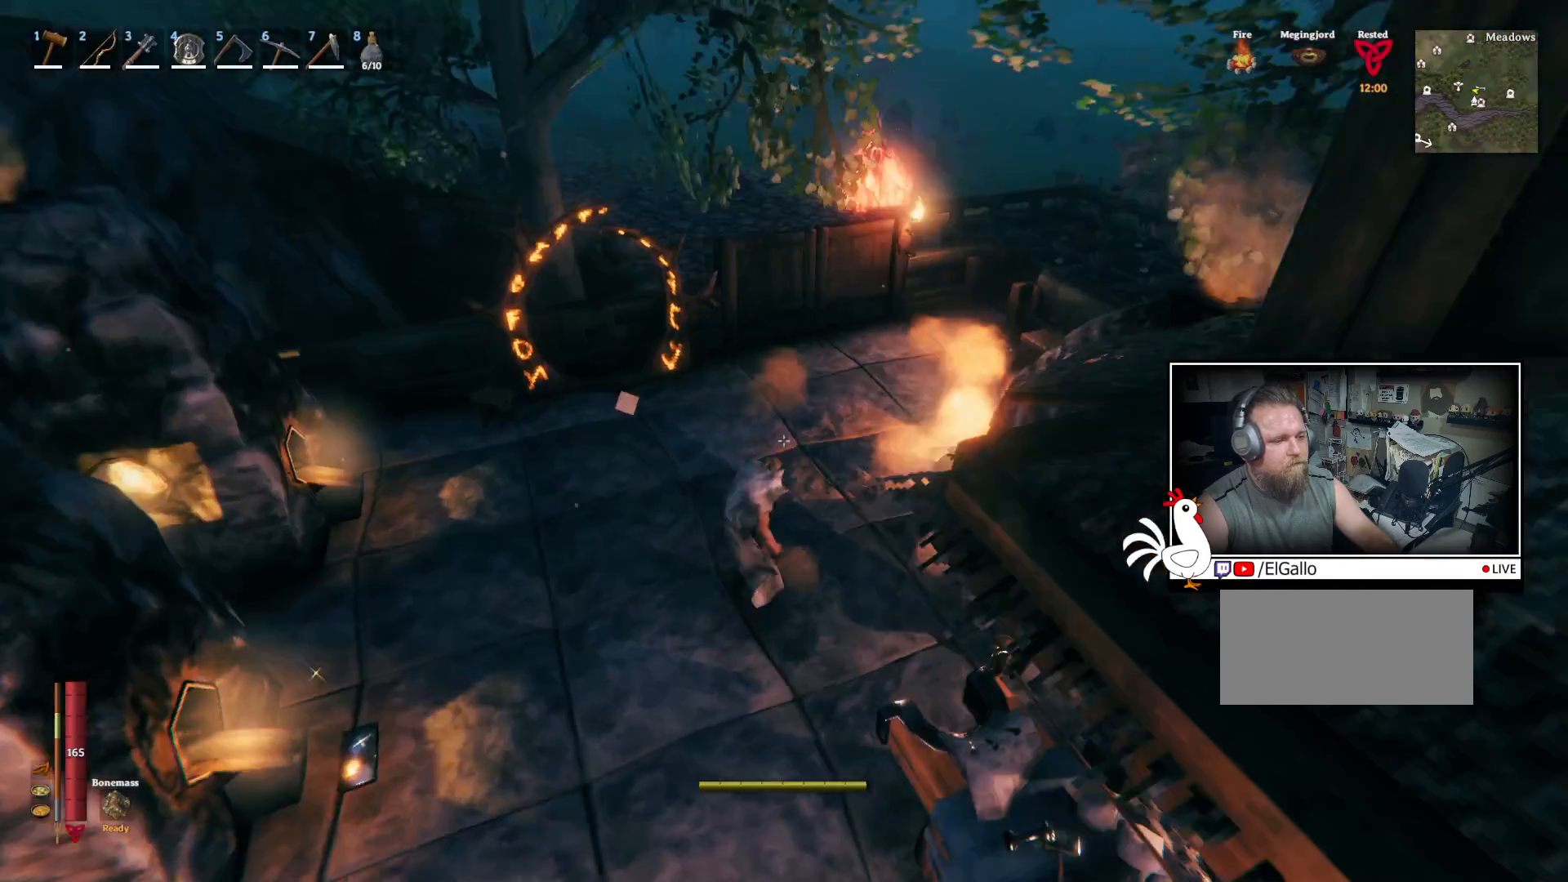
{"keys": ["shift", "w"], "mouse": [], "events": []}
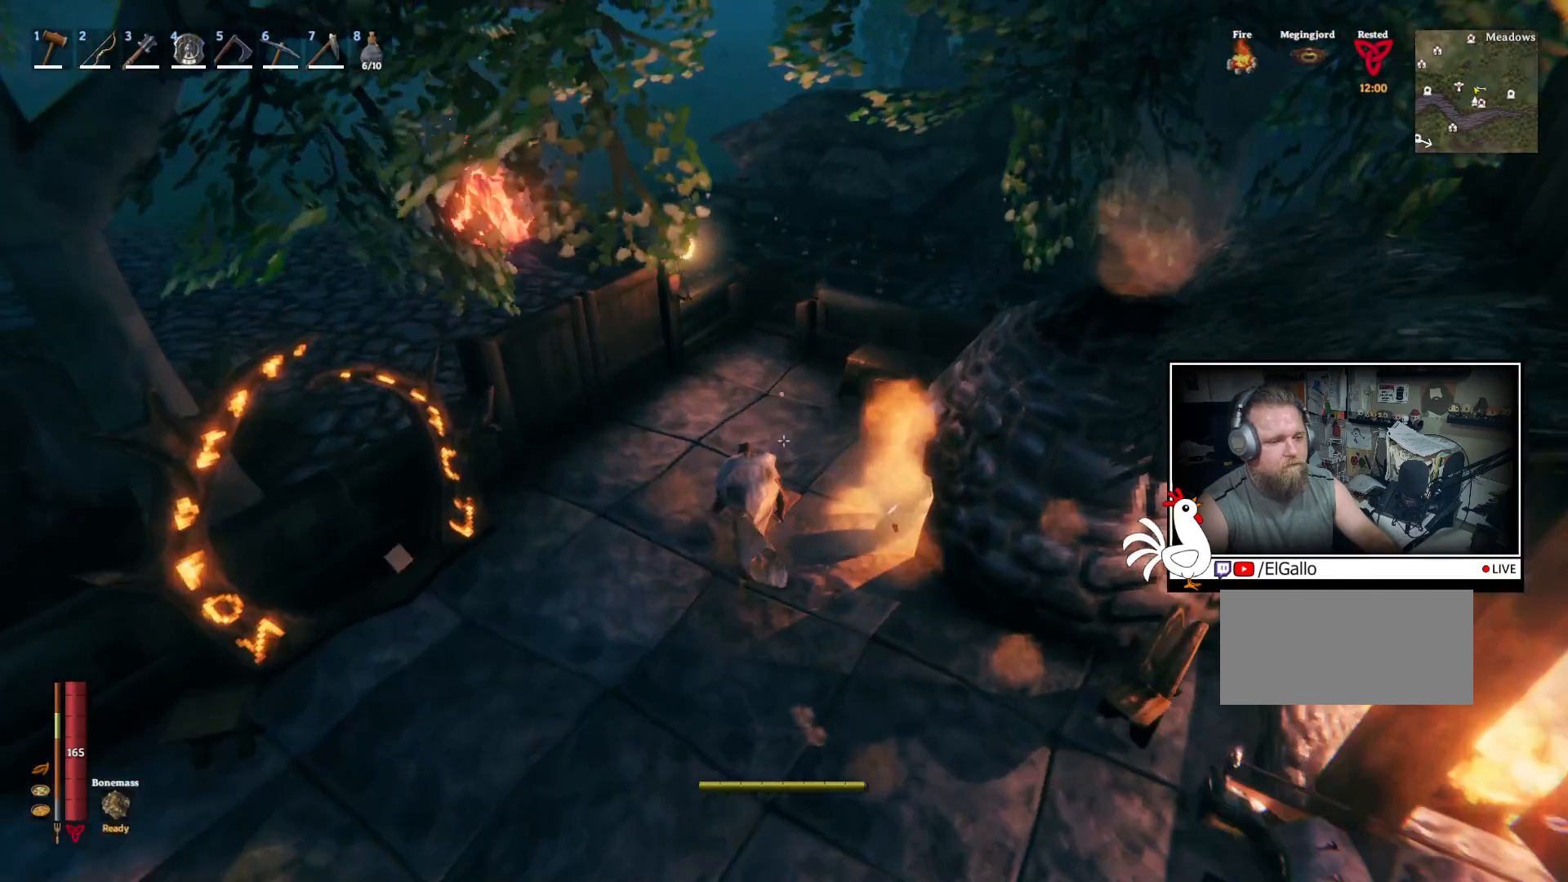
{"keys": [], "mouse": [], "events": [[100, "shift", "up"], [133, "w", "up"], [333, "e", "down"], [467, "e", "up"]]}
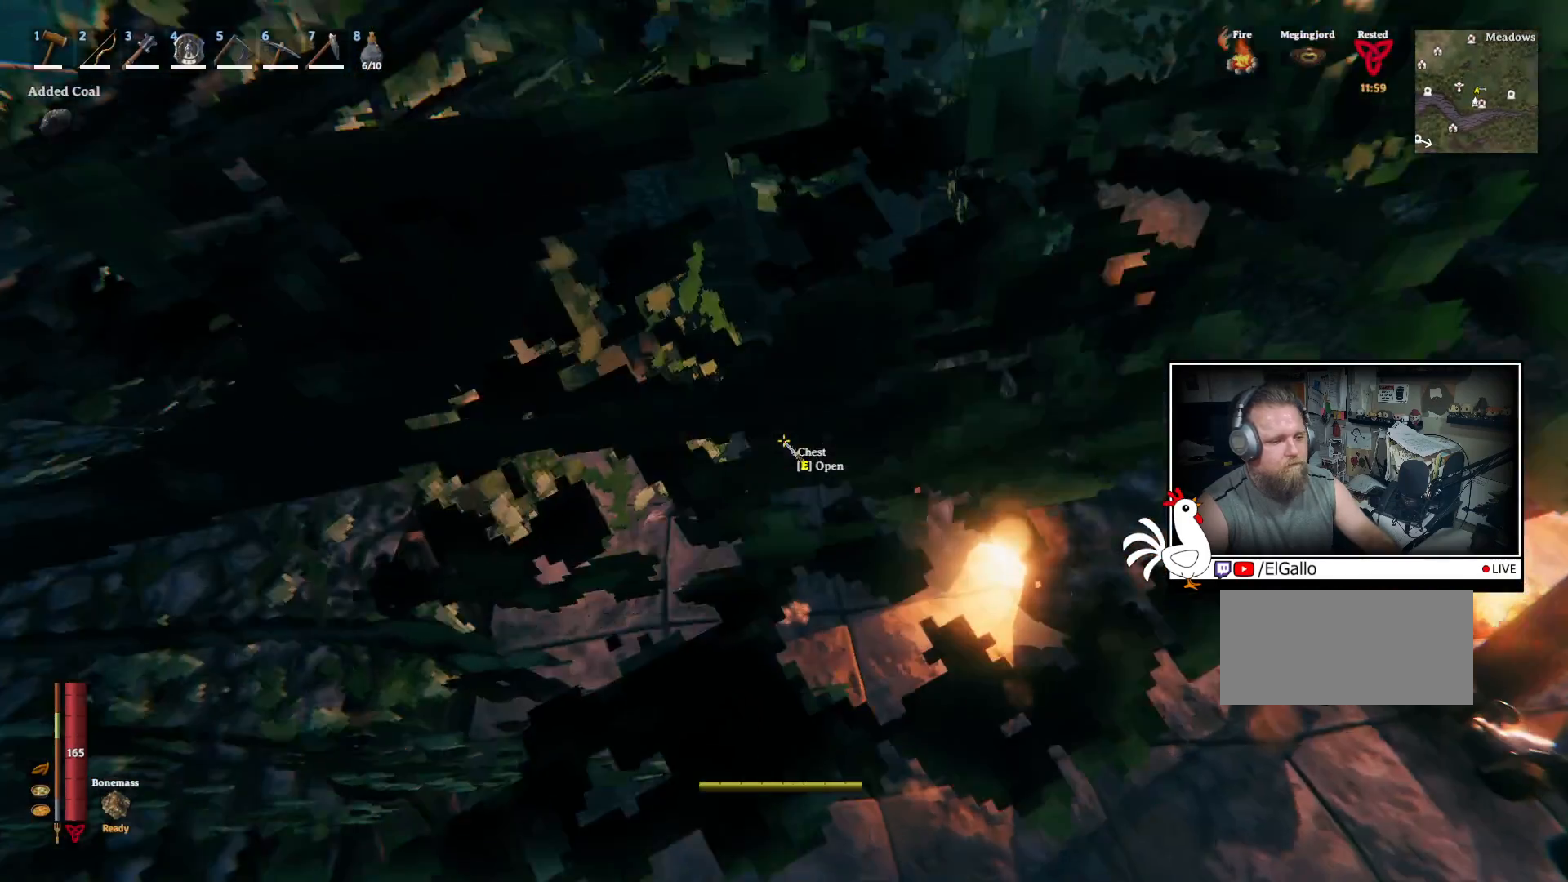
{"keys": [], "mouse": [], "events": []}
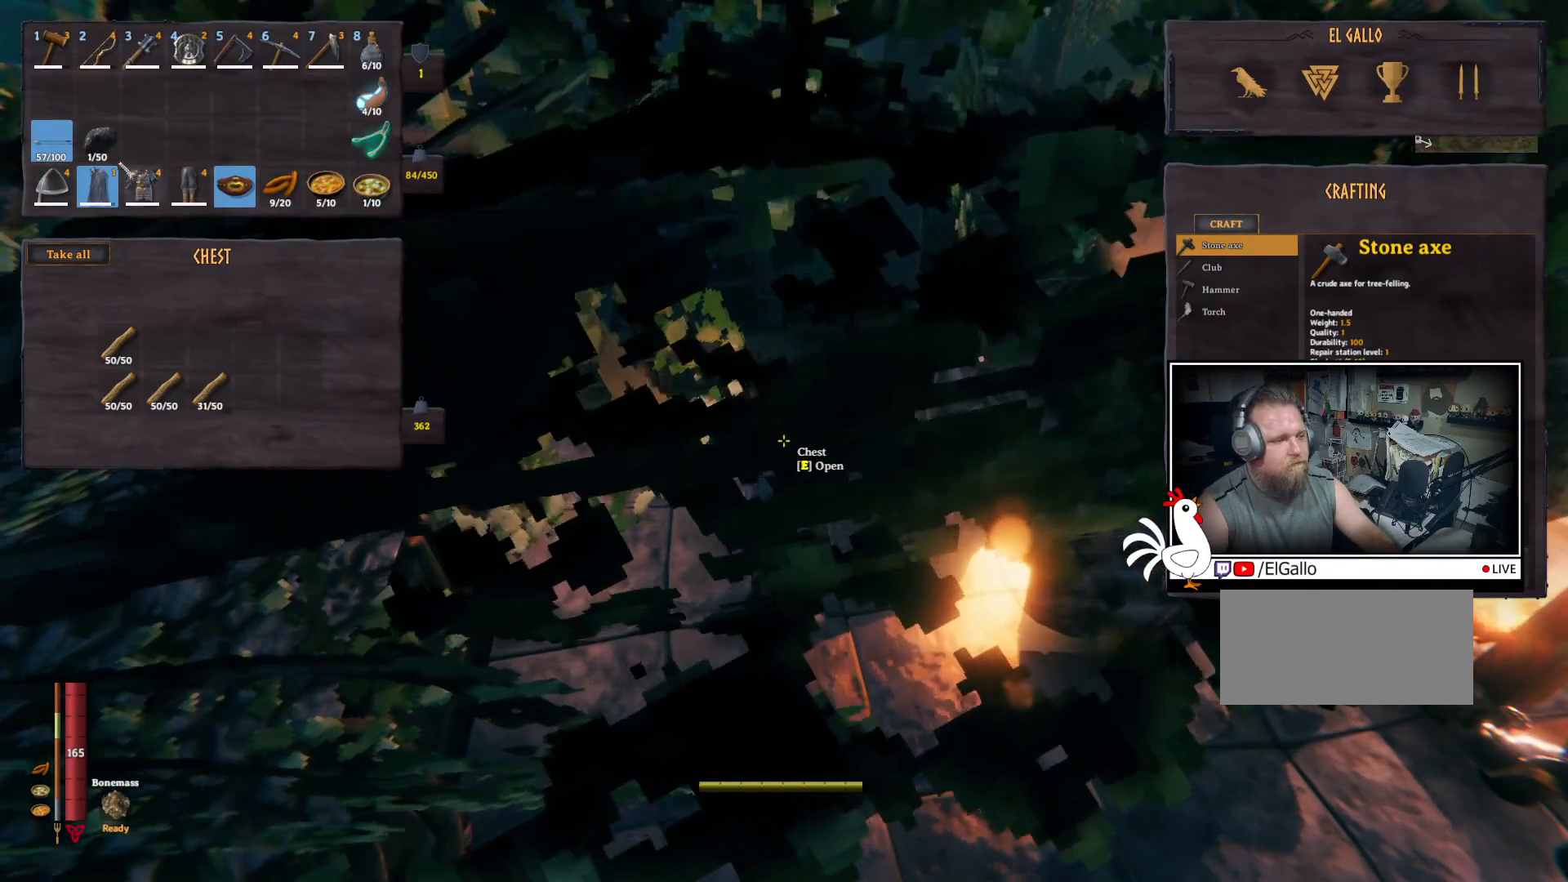
{"keys": [], "mouse": [], "events": []}
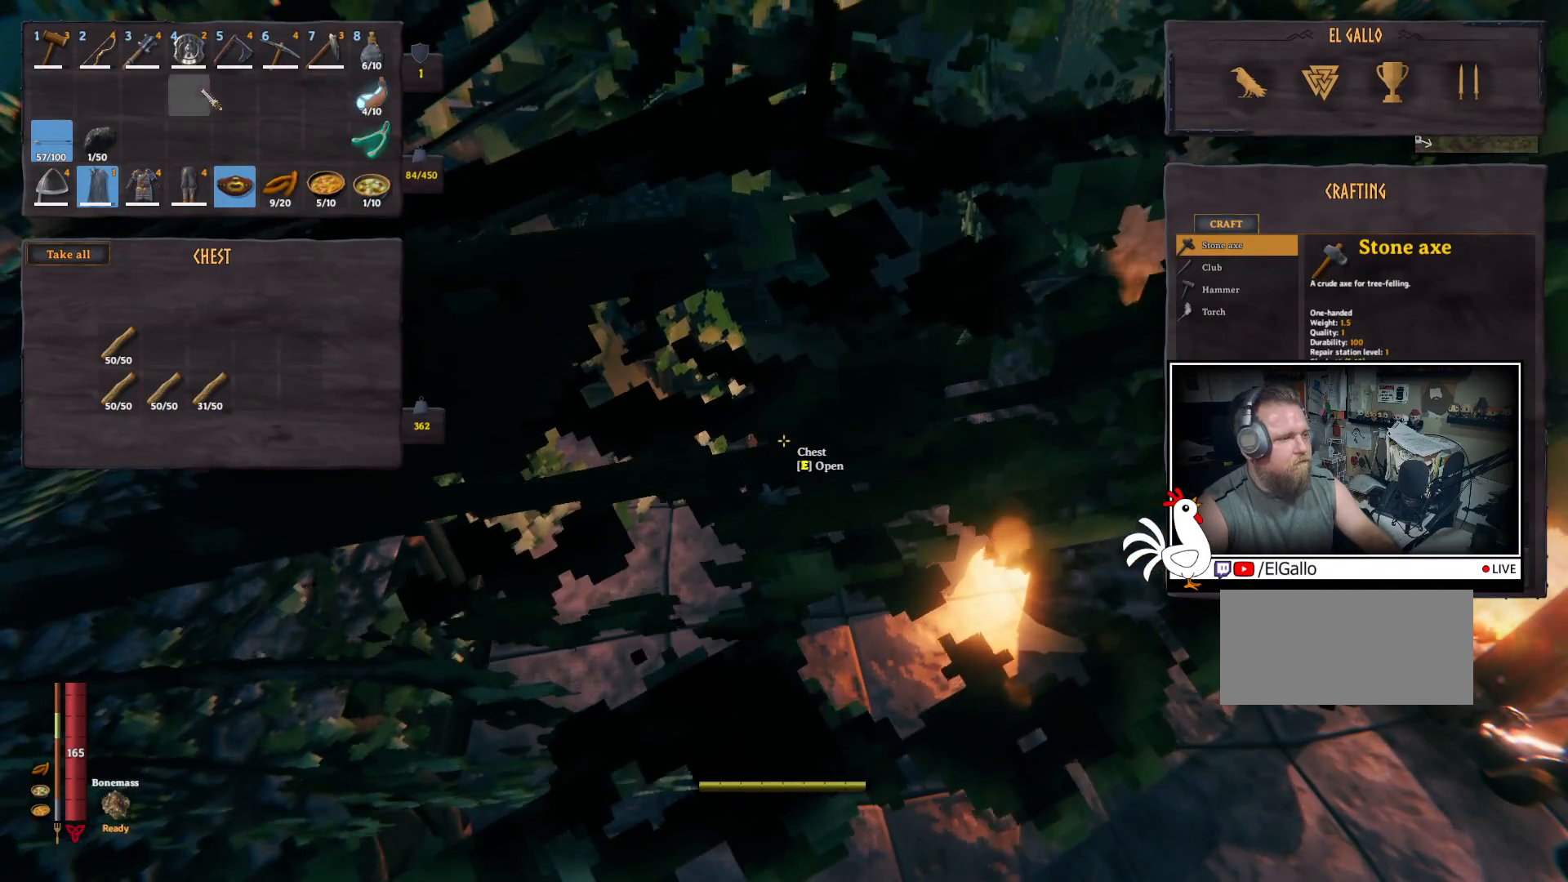
{"keys": ["ctrl"], "mouse": [], "events": [[467, "ctrl", "down"]]}
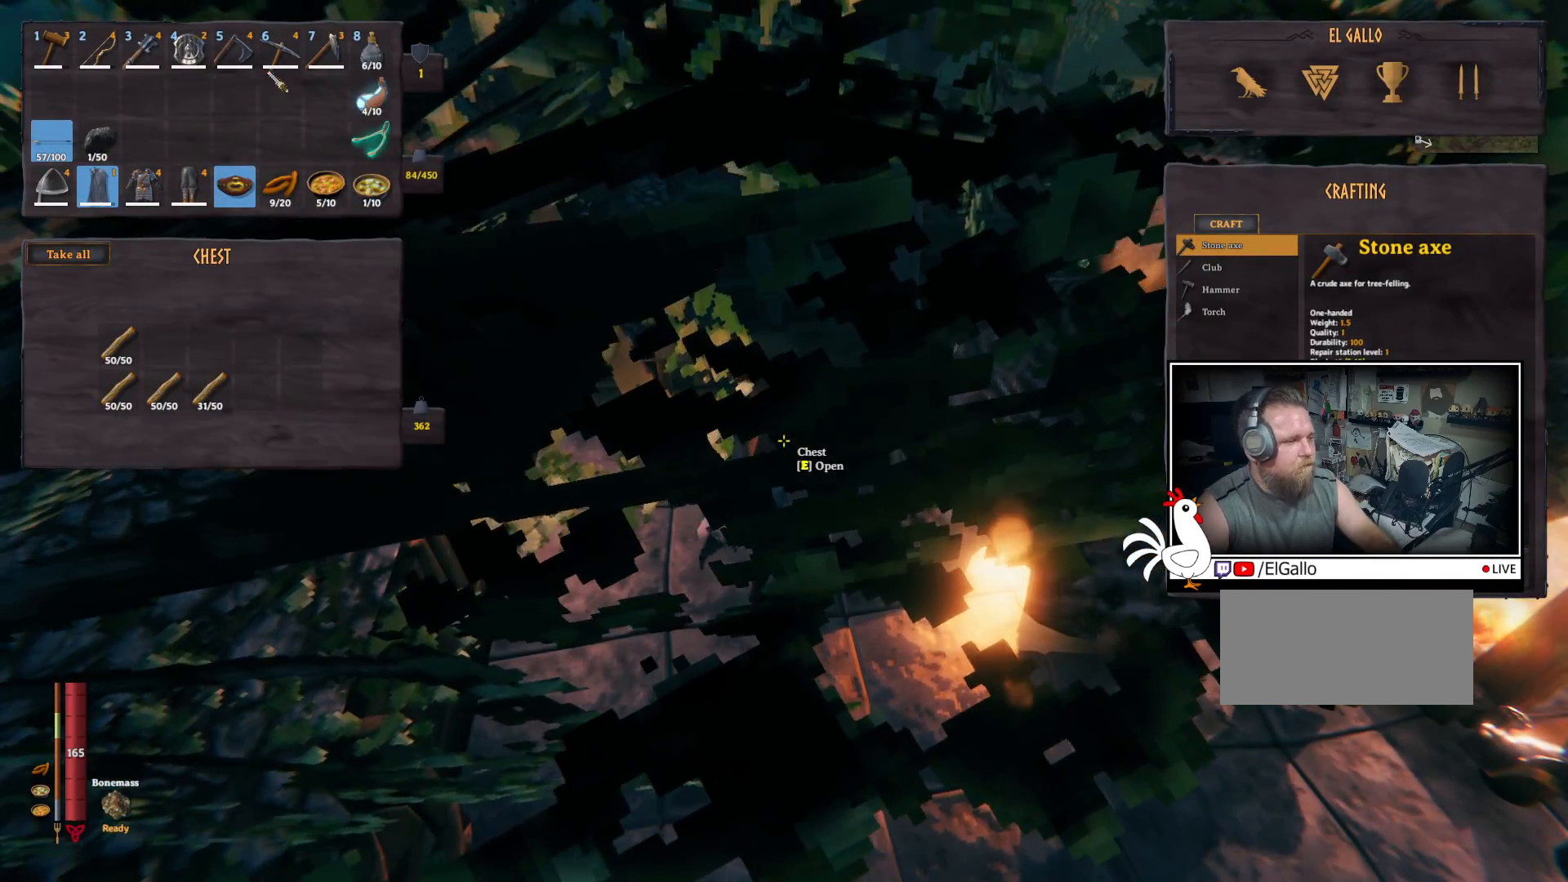
{"keys": ["ctrl"], "mouse": ["left"], "events": [[450, "mouse_left", "down"]]}
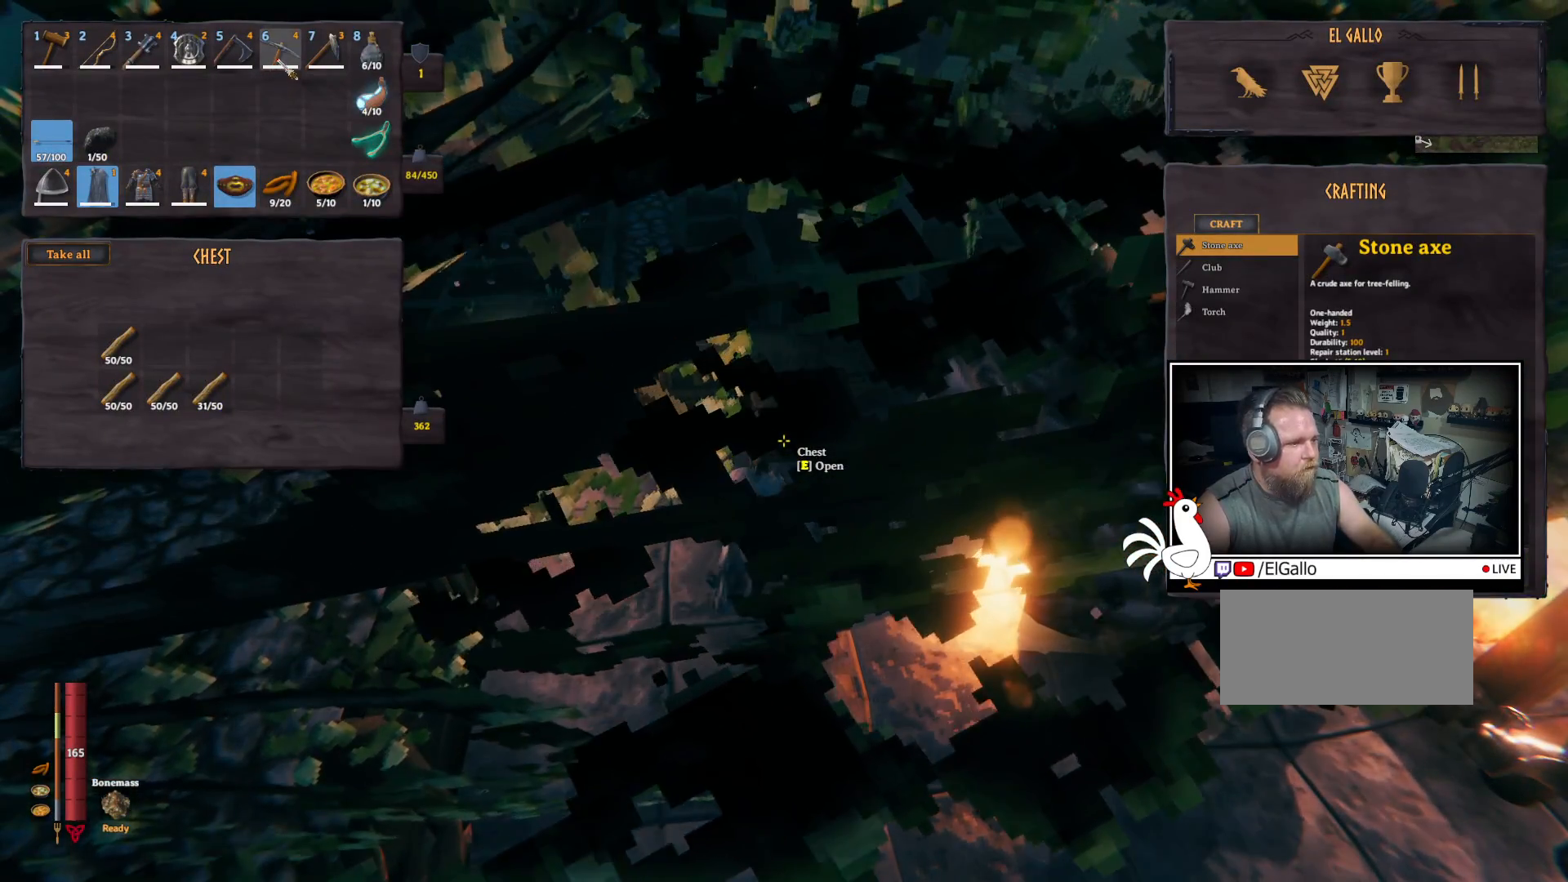
{"keys": ["ctrl"], "mouse": [], "events": [[33, "mouse_left", "up"]]}
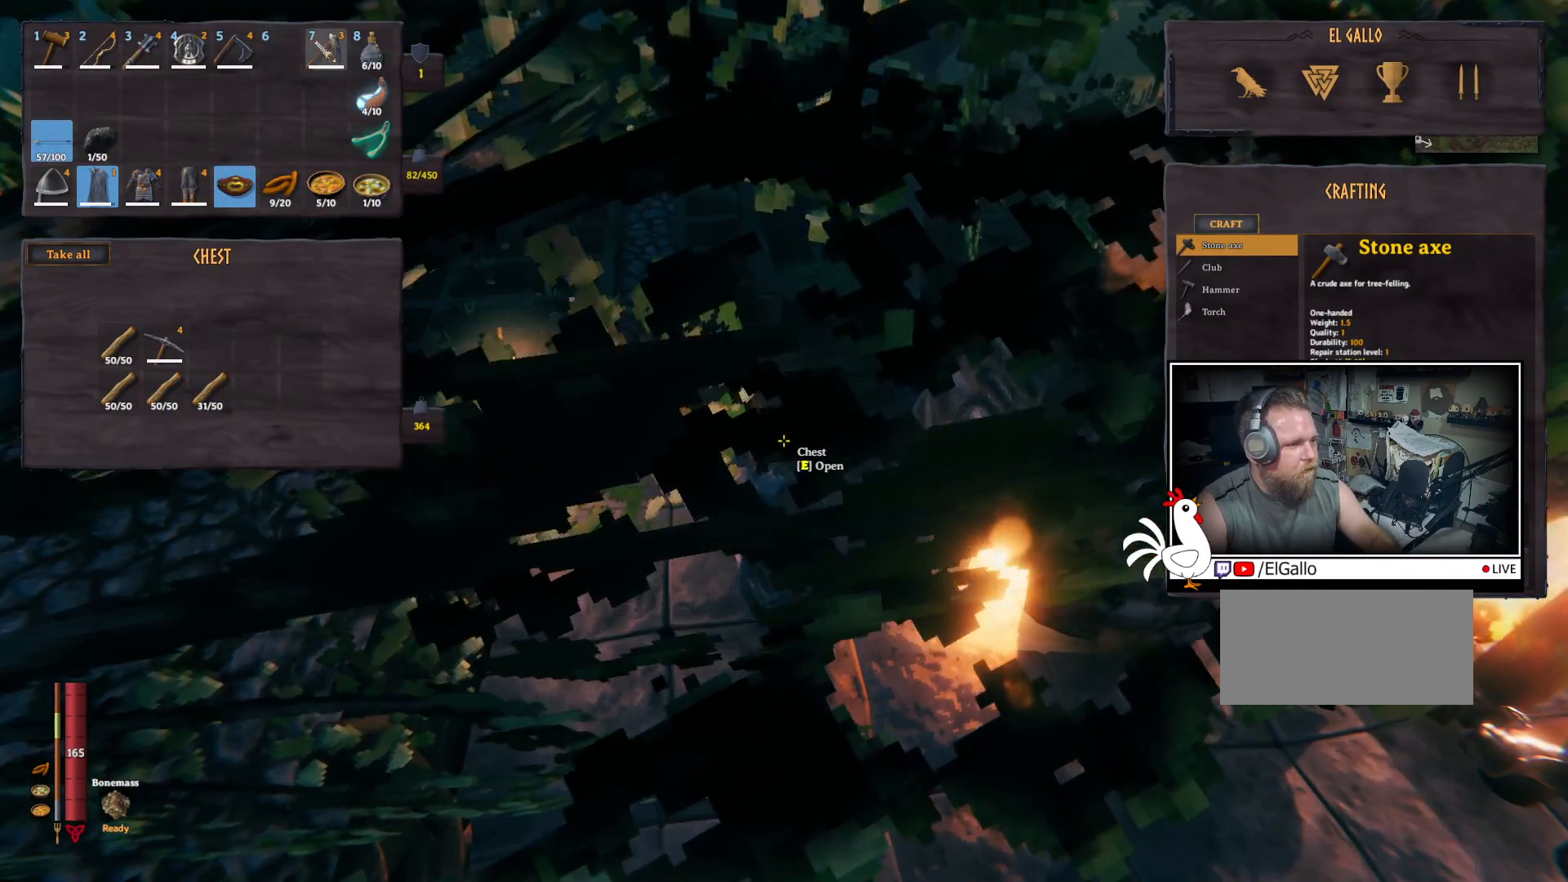
{"keys": ["ctrl"], "mouse": [], "events": [[17, "mouse_left", "down"], [100, "mouse_left", "up"]]}
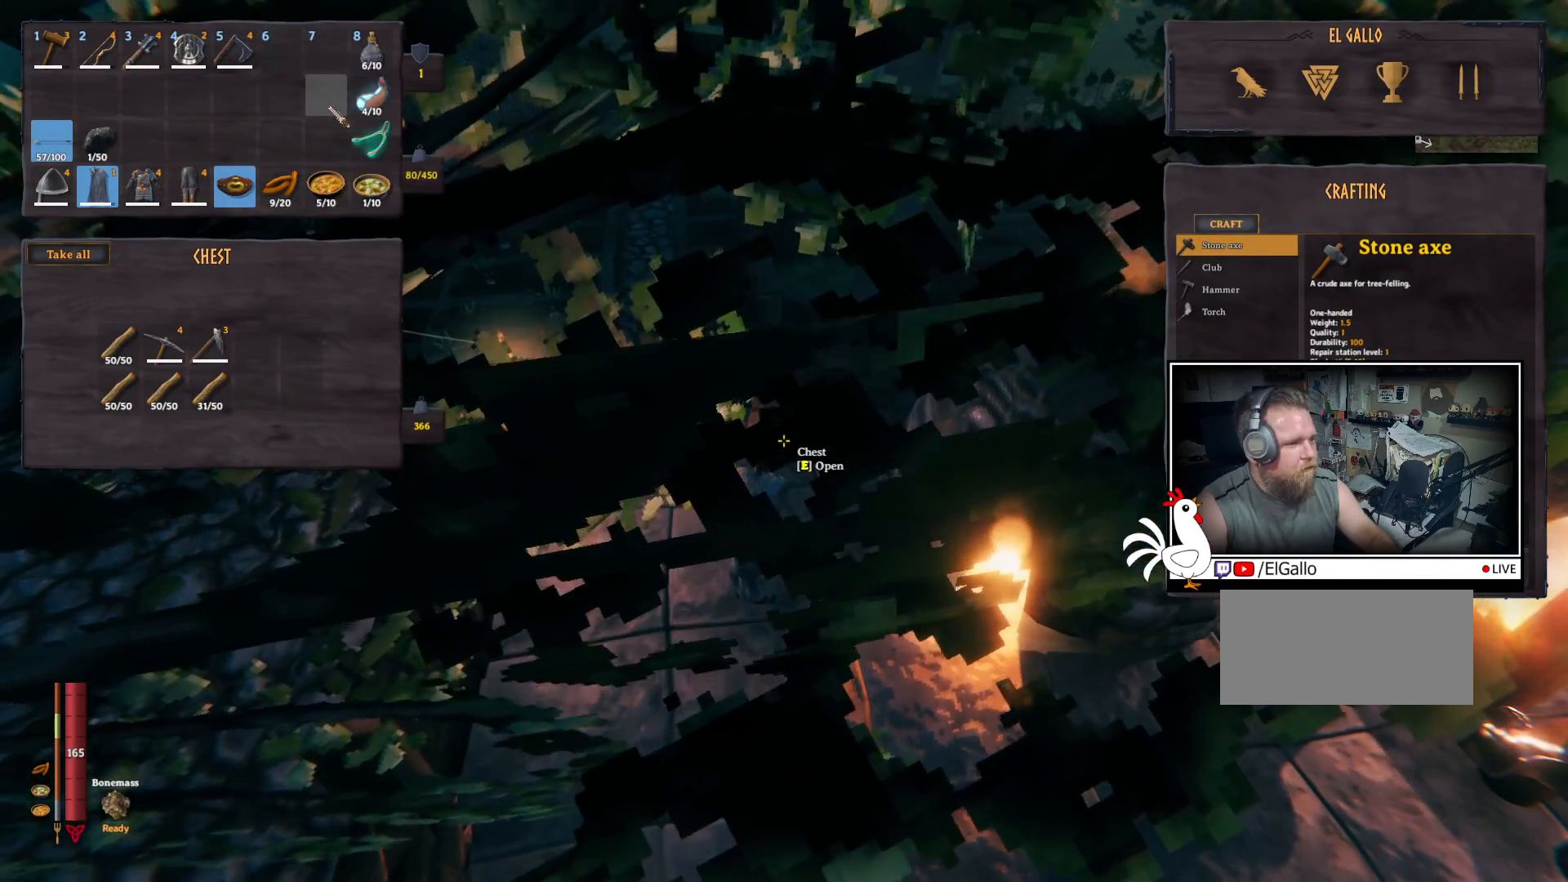
{"keys": ["ctrl"], "mouse": [], "events": []}
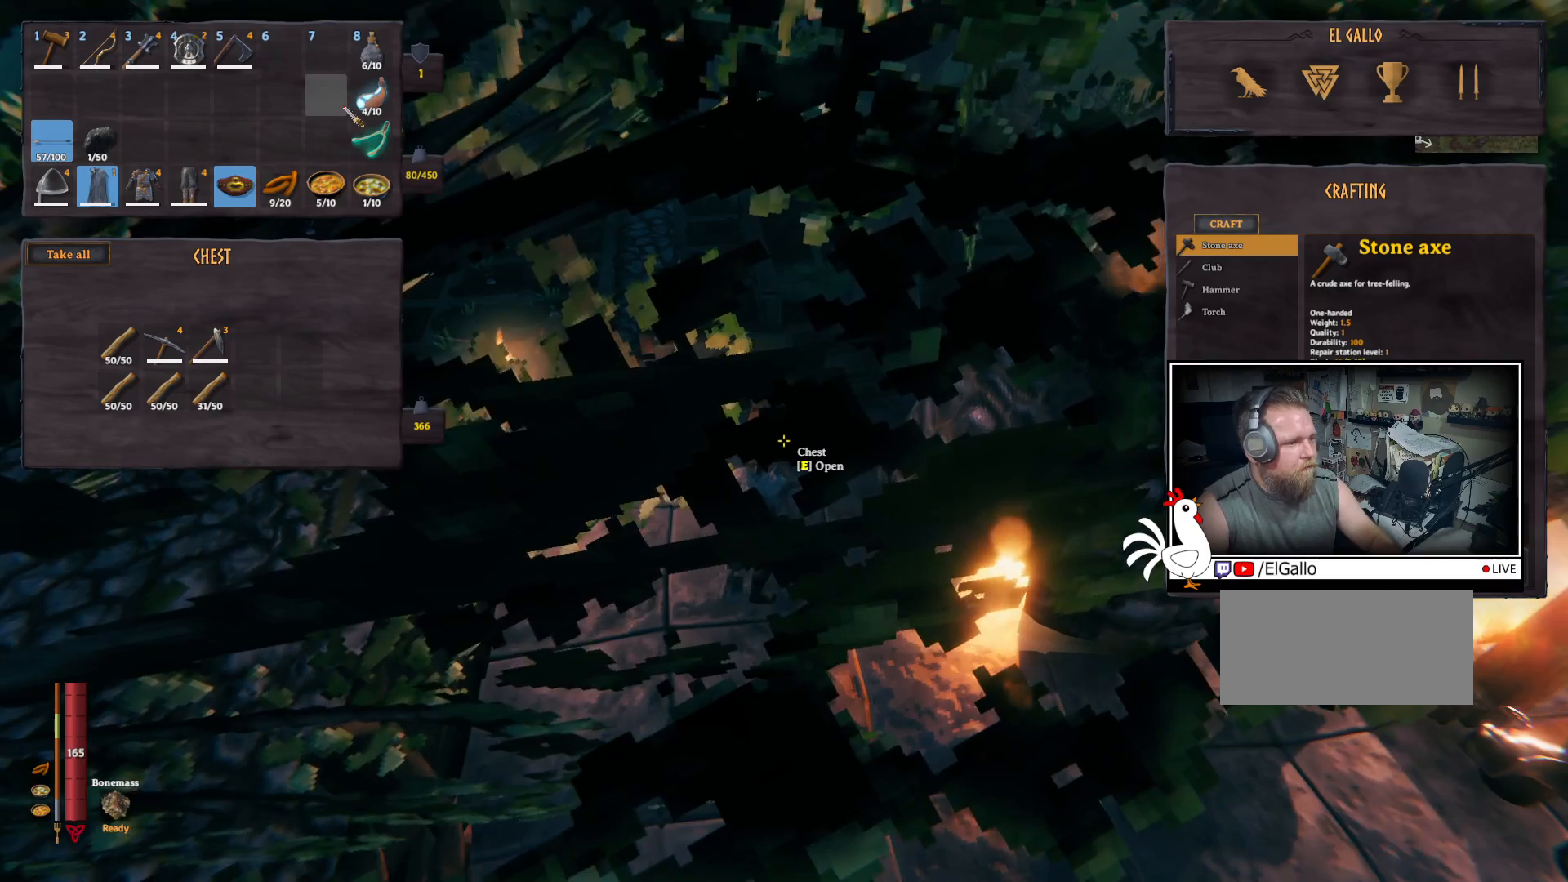
{"keys": ["ctrl"], "mouse": [], "events": []}
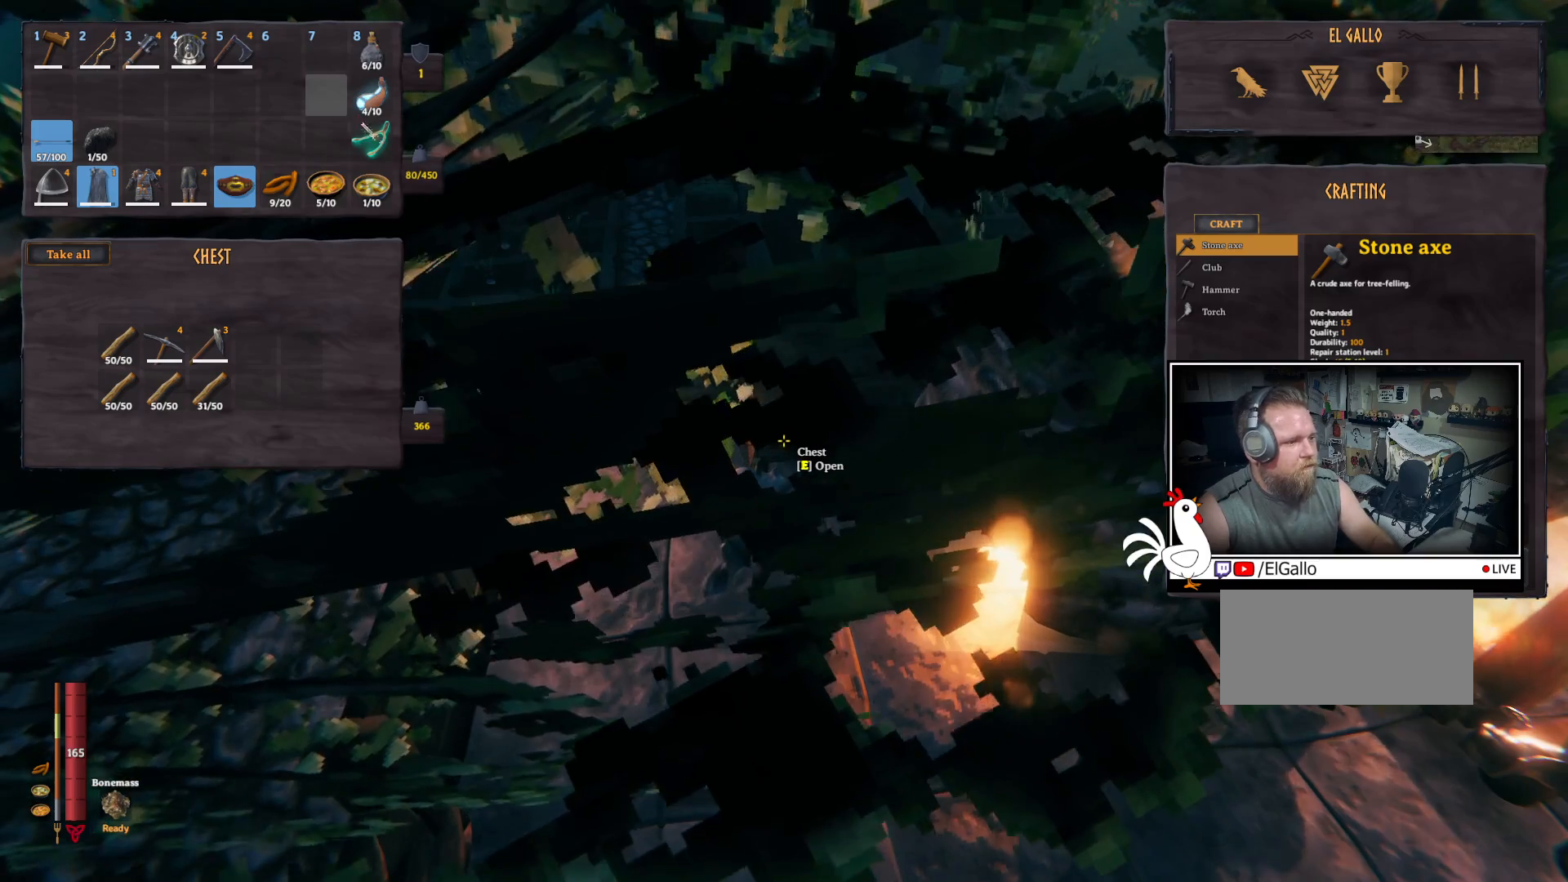
{"keys": ["ctrl"], "mouse": [], "events": [[333, "mouse_left", "down"], [400, "mouse_left", "up"]]}
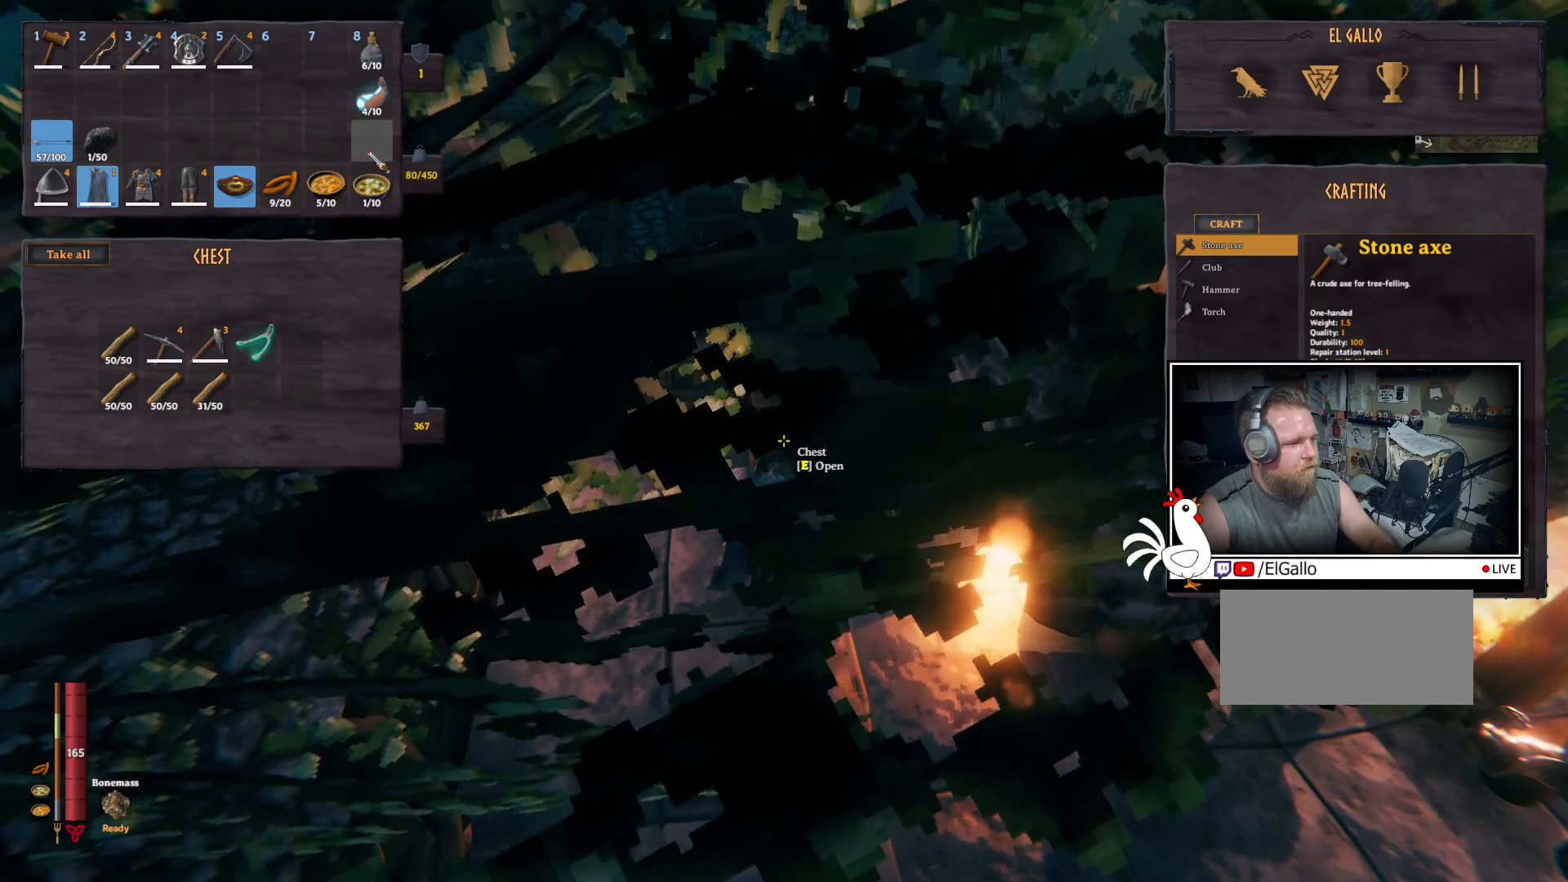
{"keys": ["ctrl"], "mouse": [], "events": []}
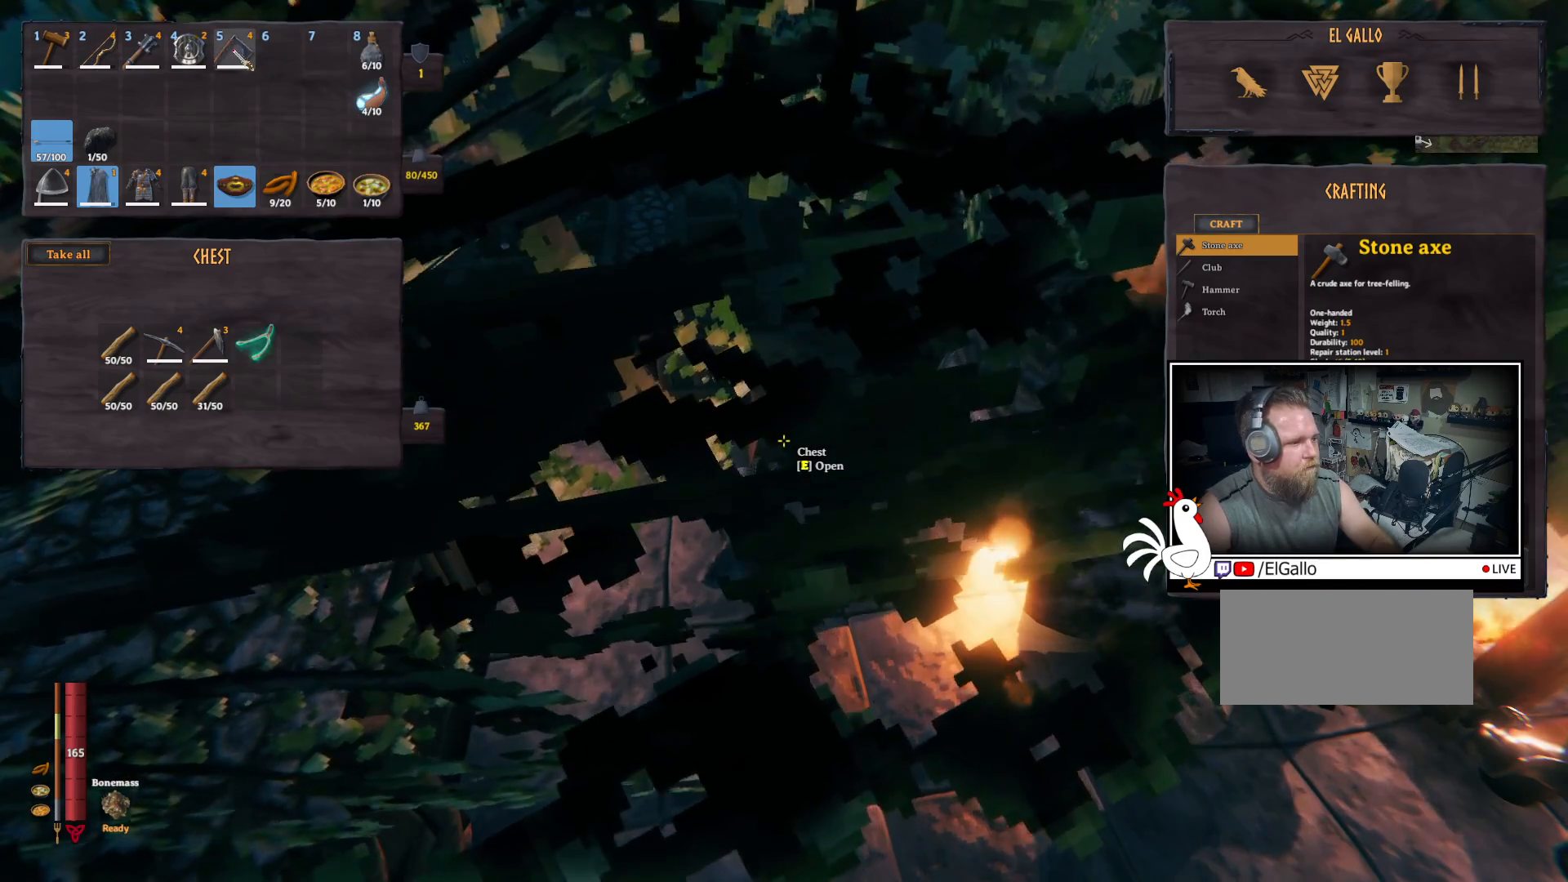
{"keys": ["ctrl"], "mouse": [], "events": []}
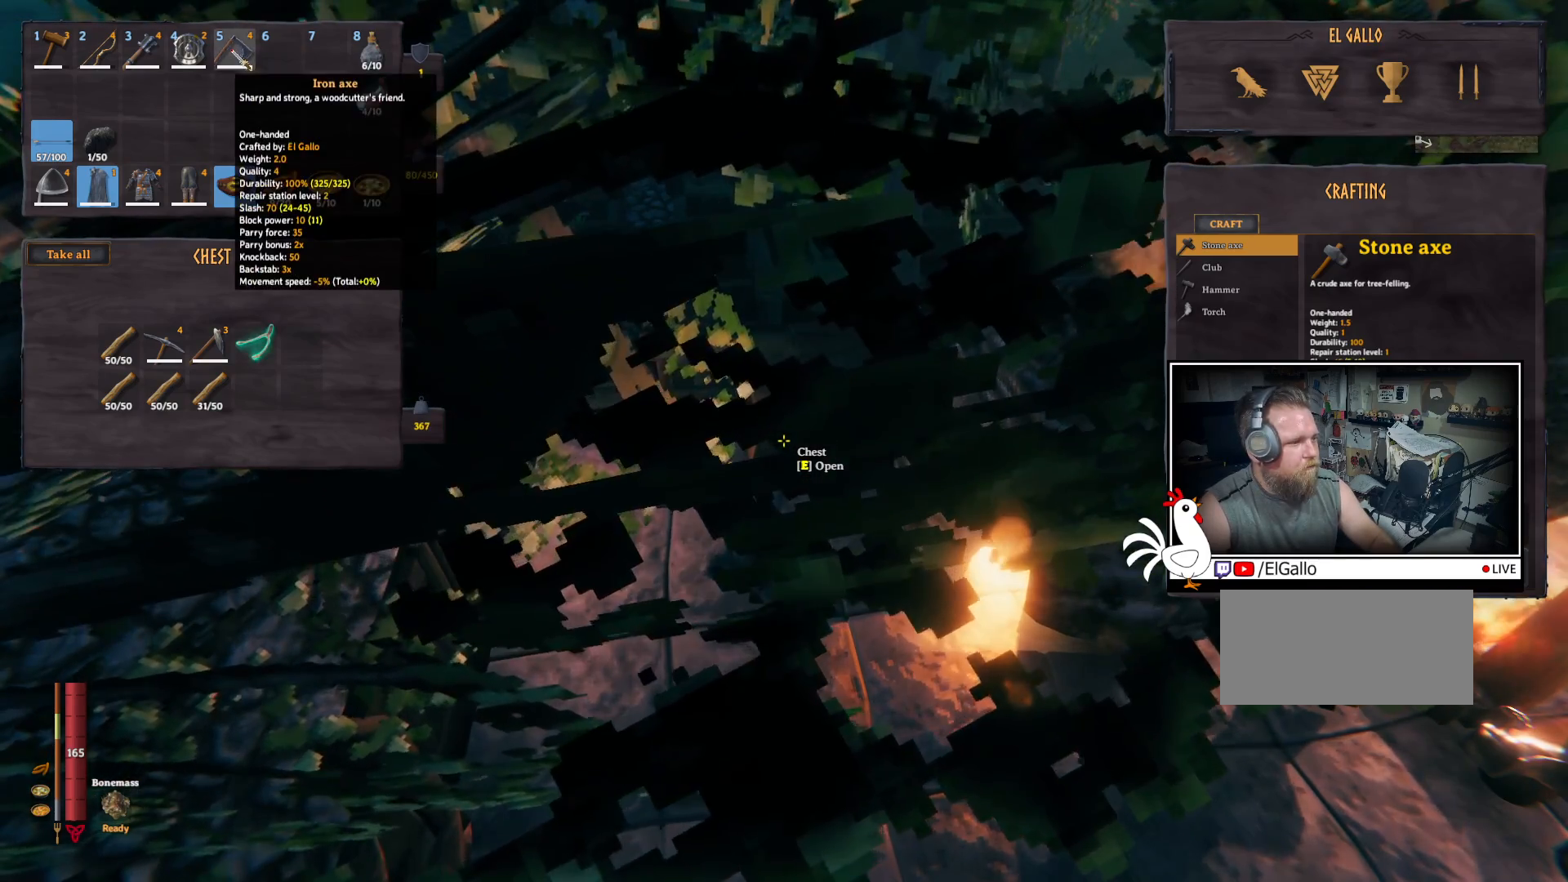
{"keys": ["ctrl"], "mouse": [], "events": [[150, "mouse_left", "down"], [233, "mouse_left", "up"]]}
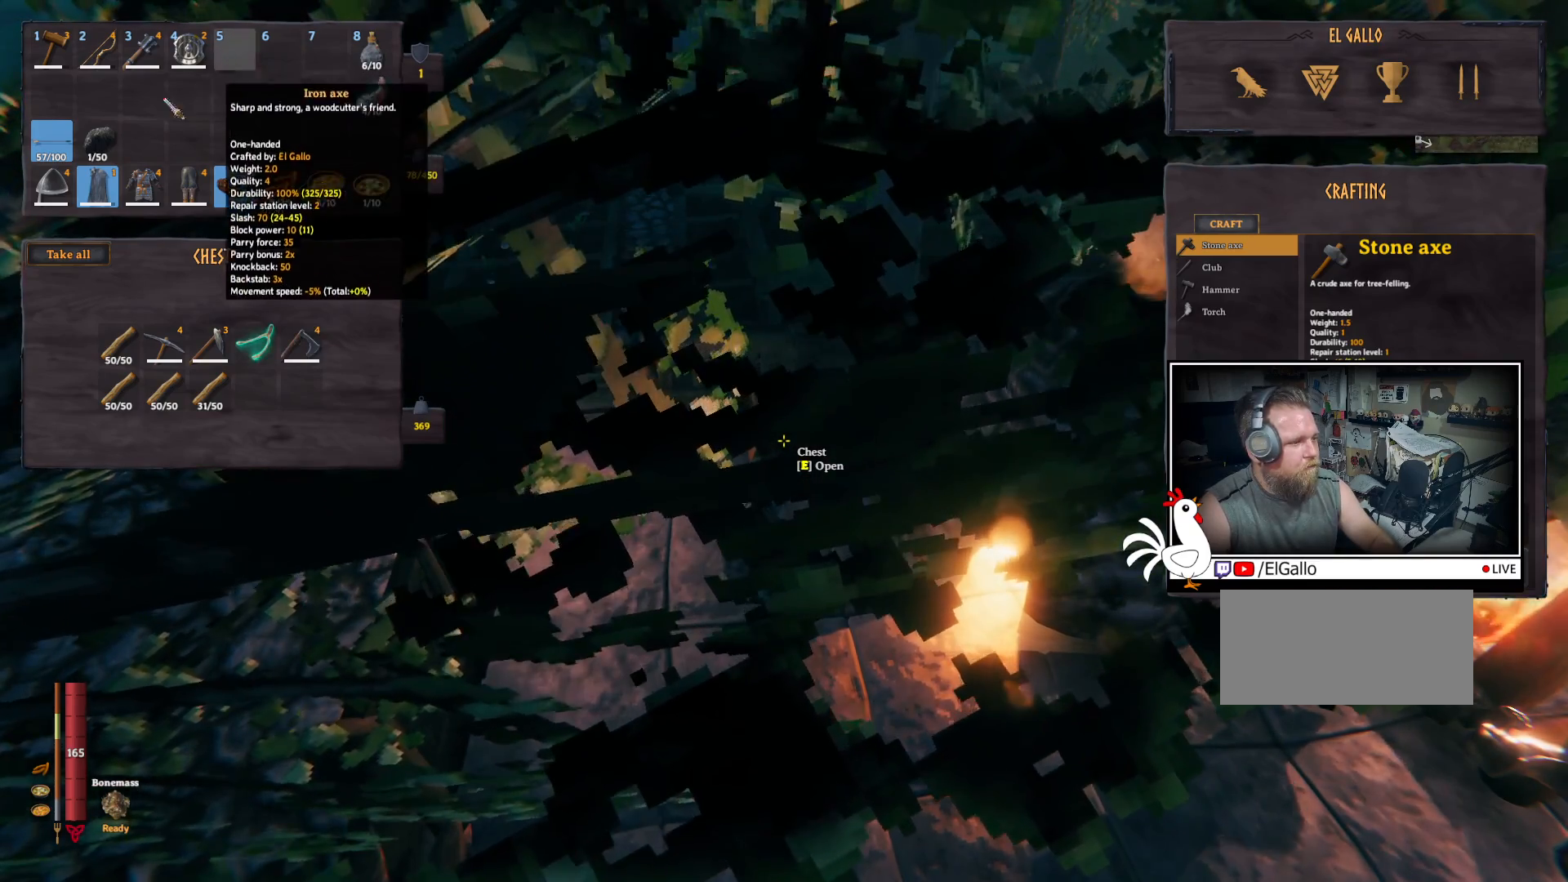
{"keys": ["ctrl"], "mouse": [], "events": []}
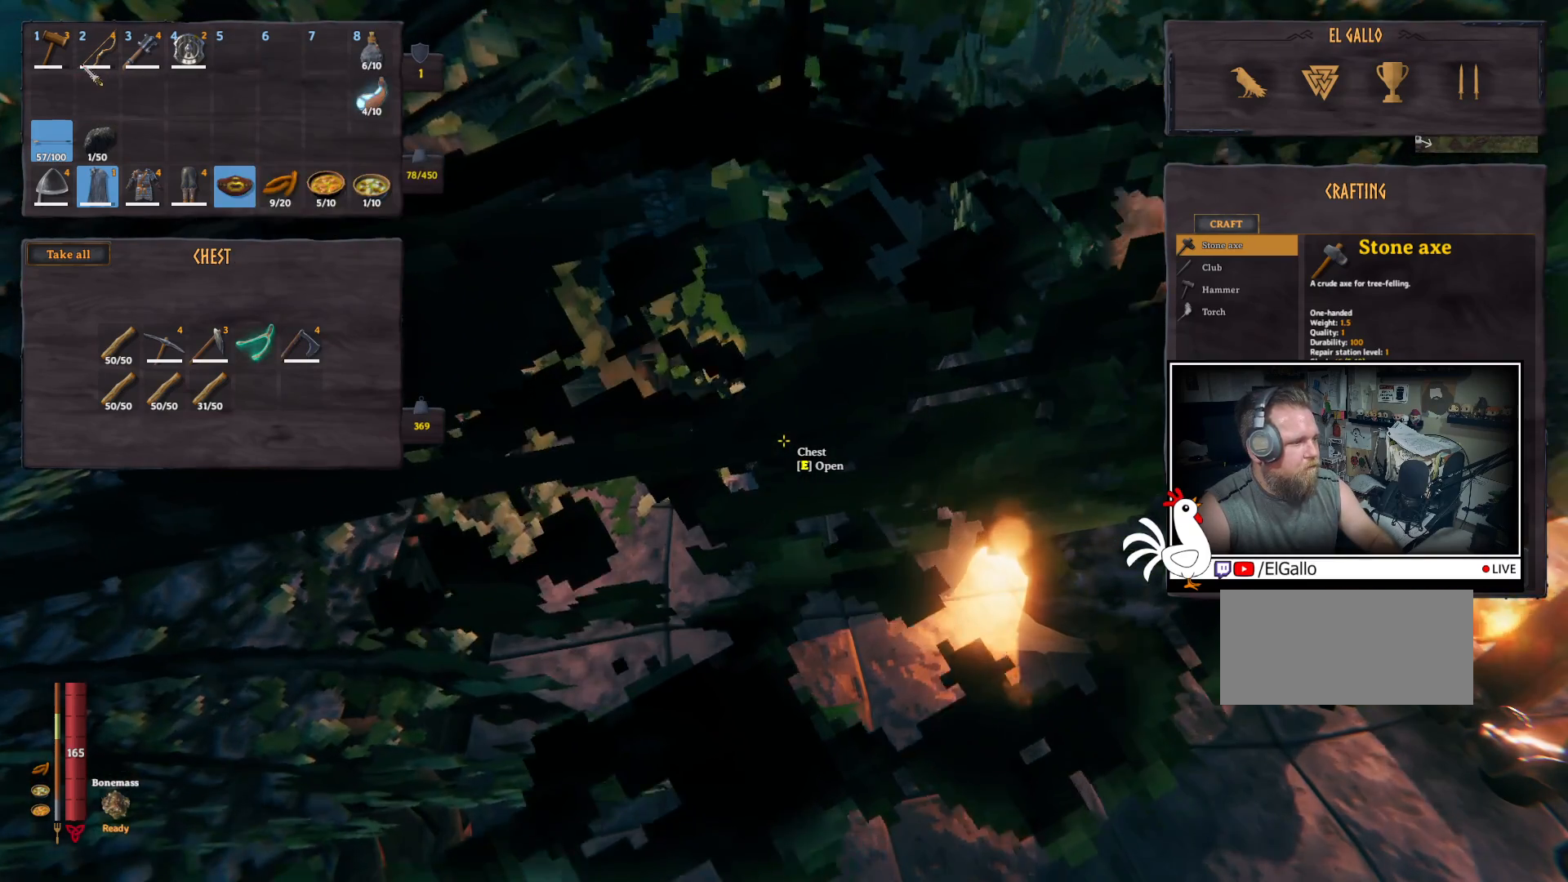
{"keys": ["ctrl"], "mouse": [], "events": []}
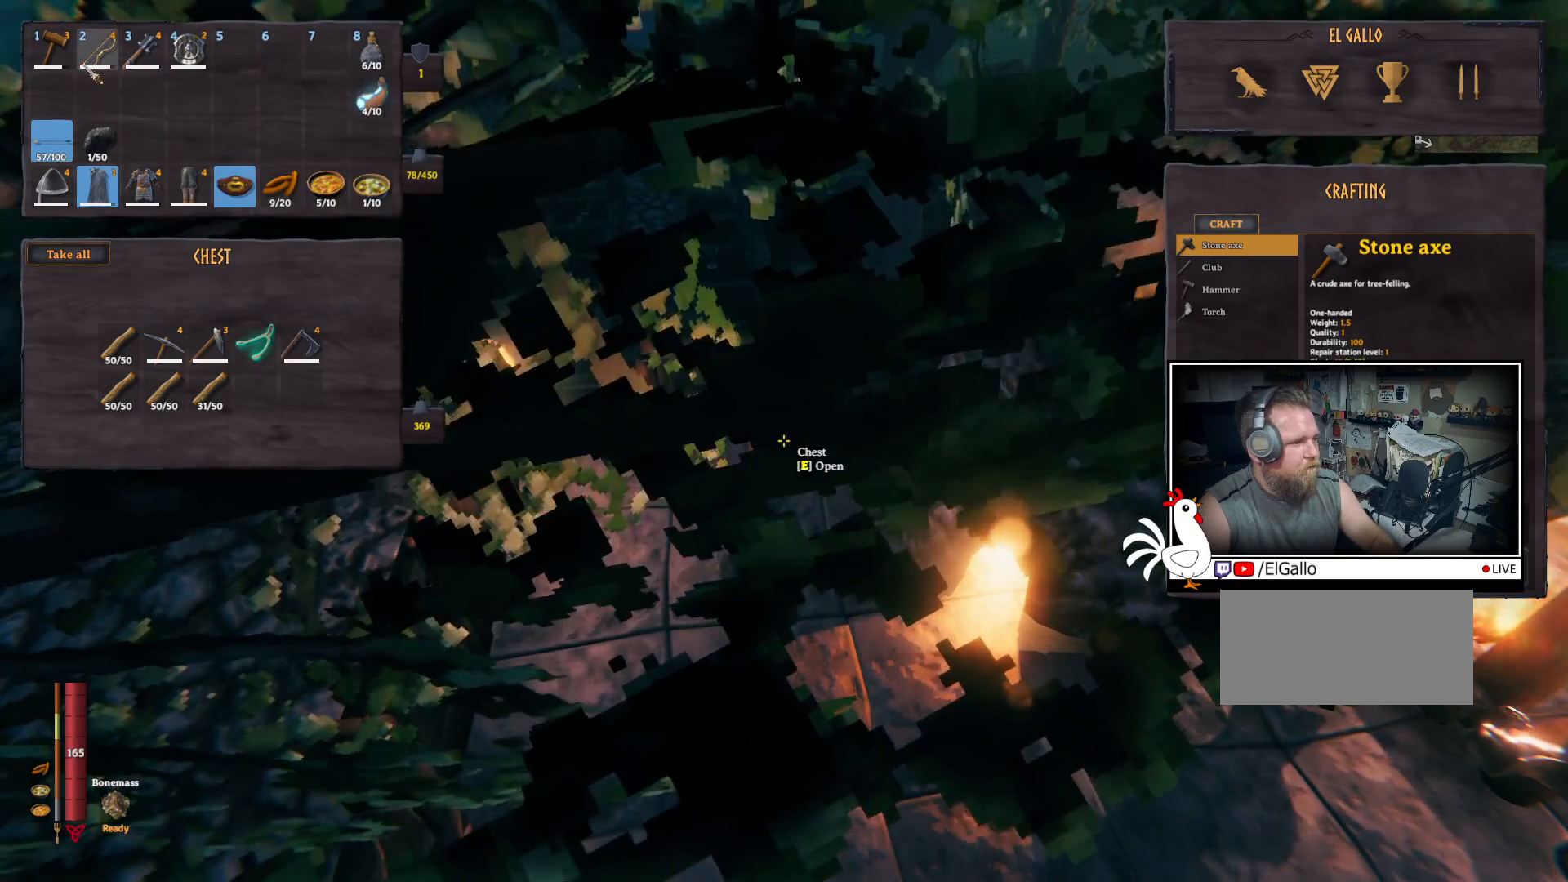
{"keys": [], "mouse": [], "events": [[83, "ctrl", "up"]]}
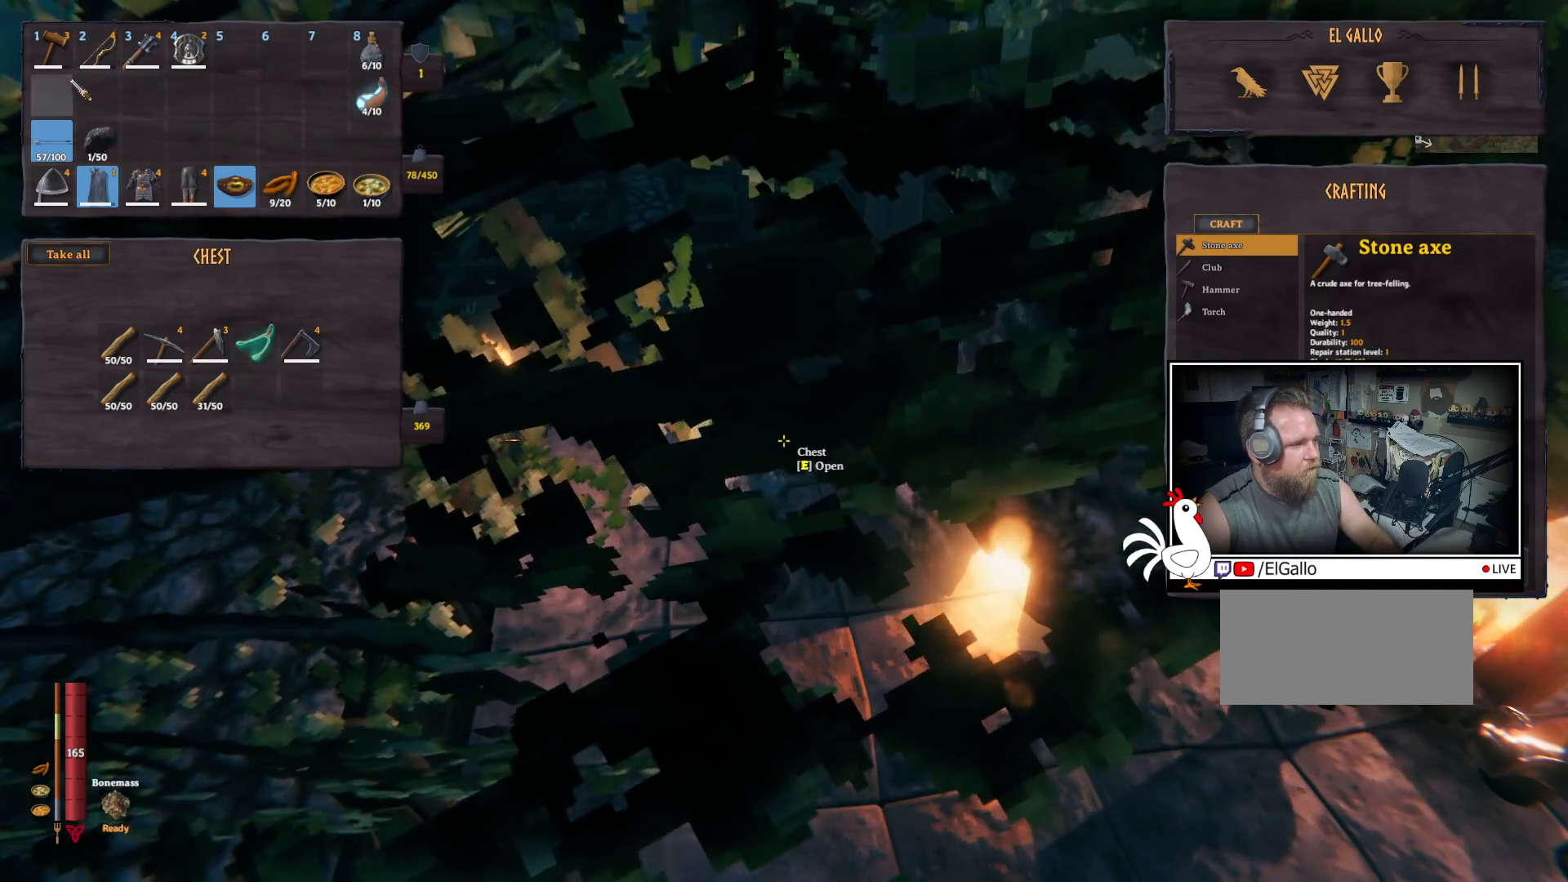
{"keys": [], "mouse": [], "events": []}
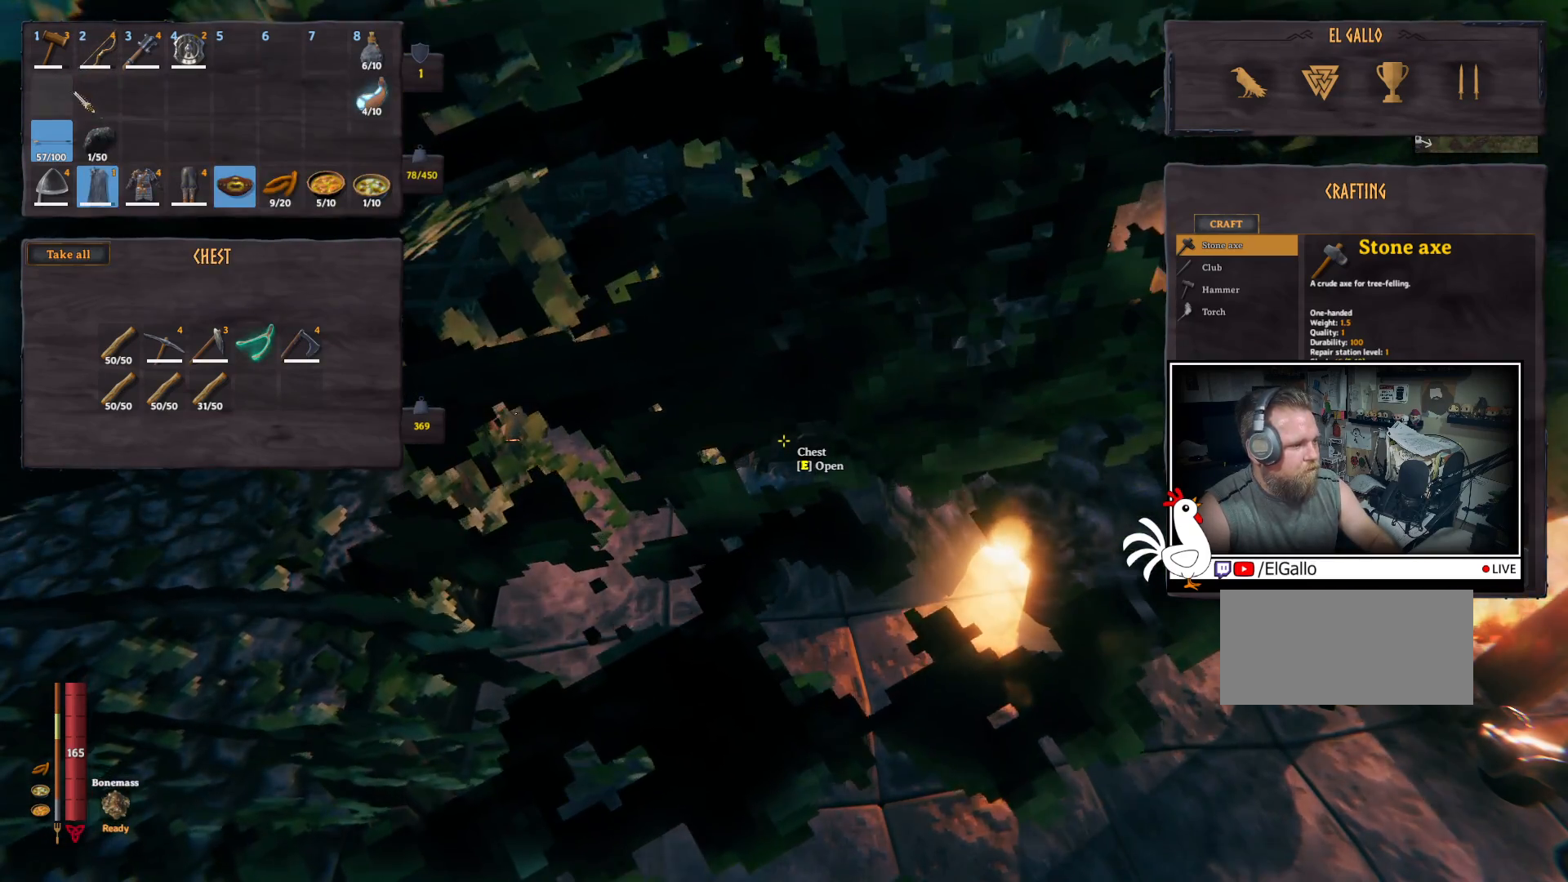
{"keys": [], "mouse": [], "events": []}
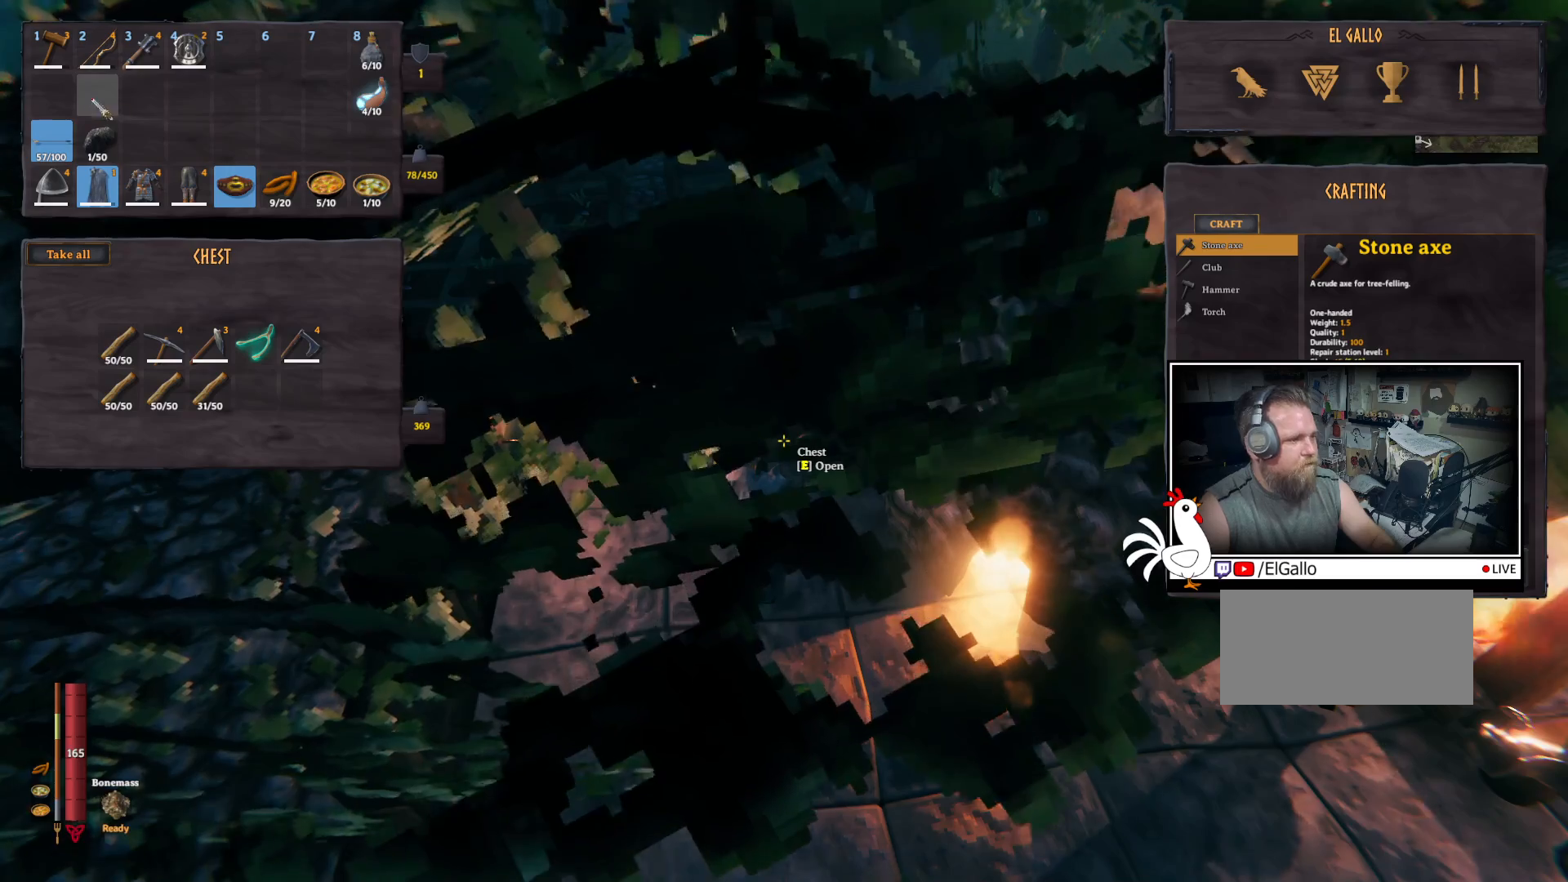
{"keys": [], "mouse": [], "events": []}
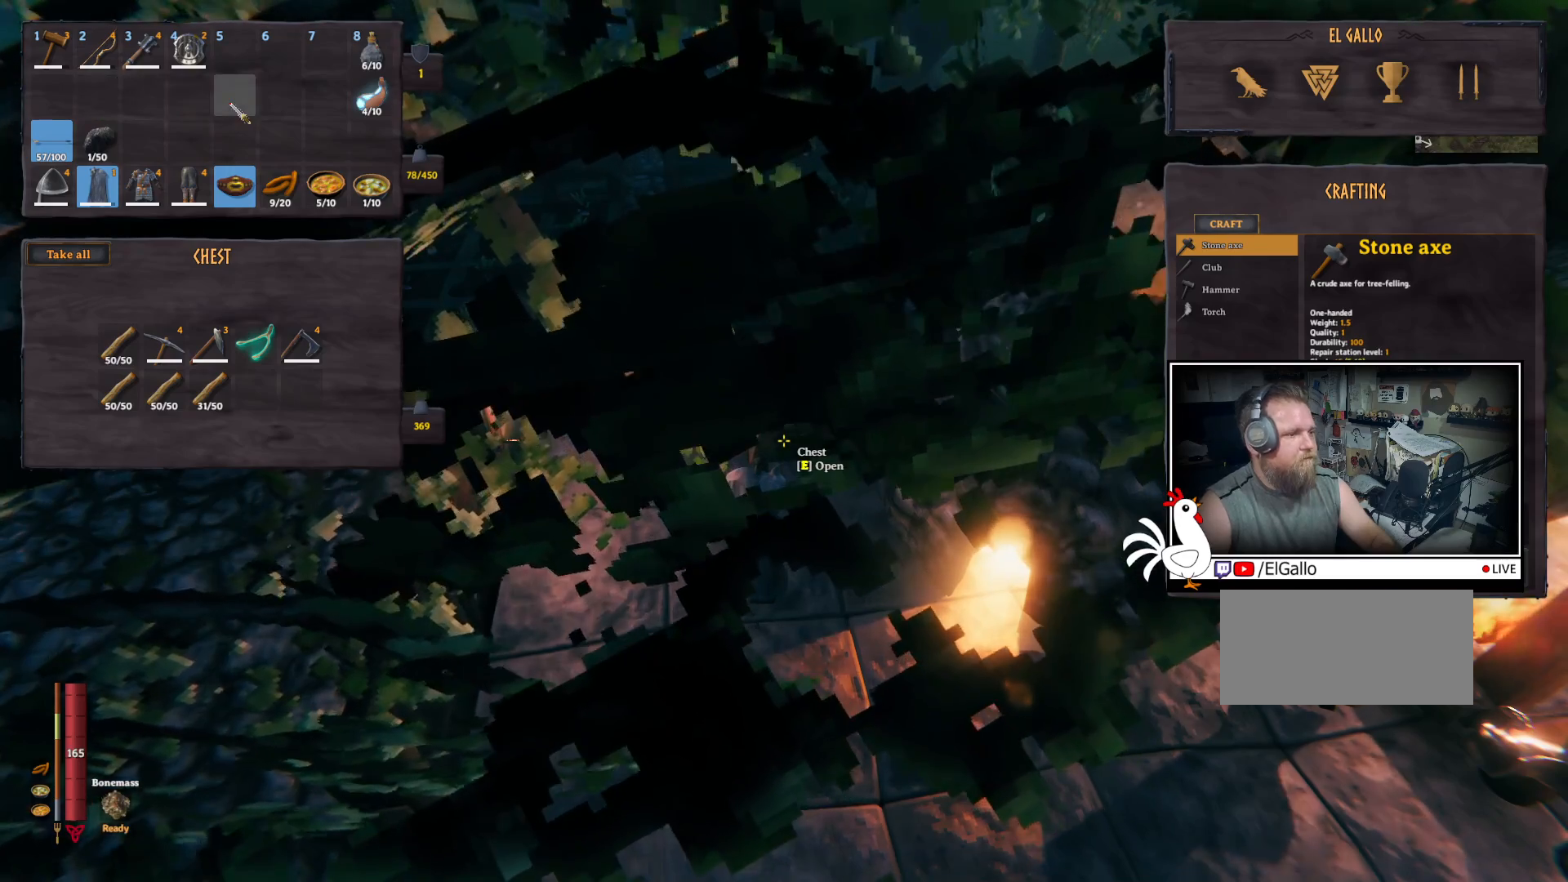
{"keys": [], "mouse": [], "events": []}
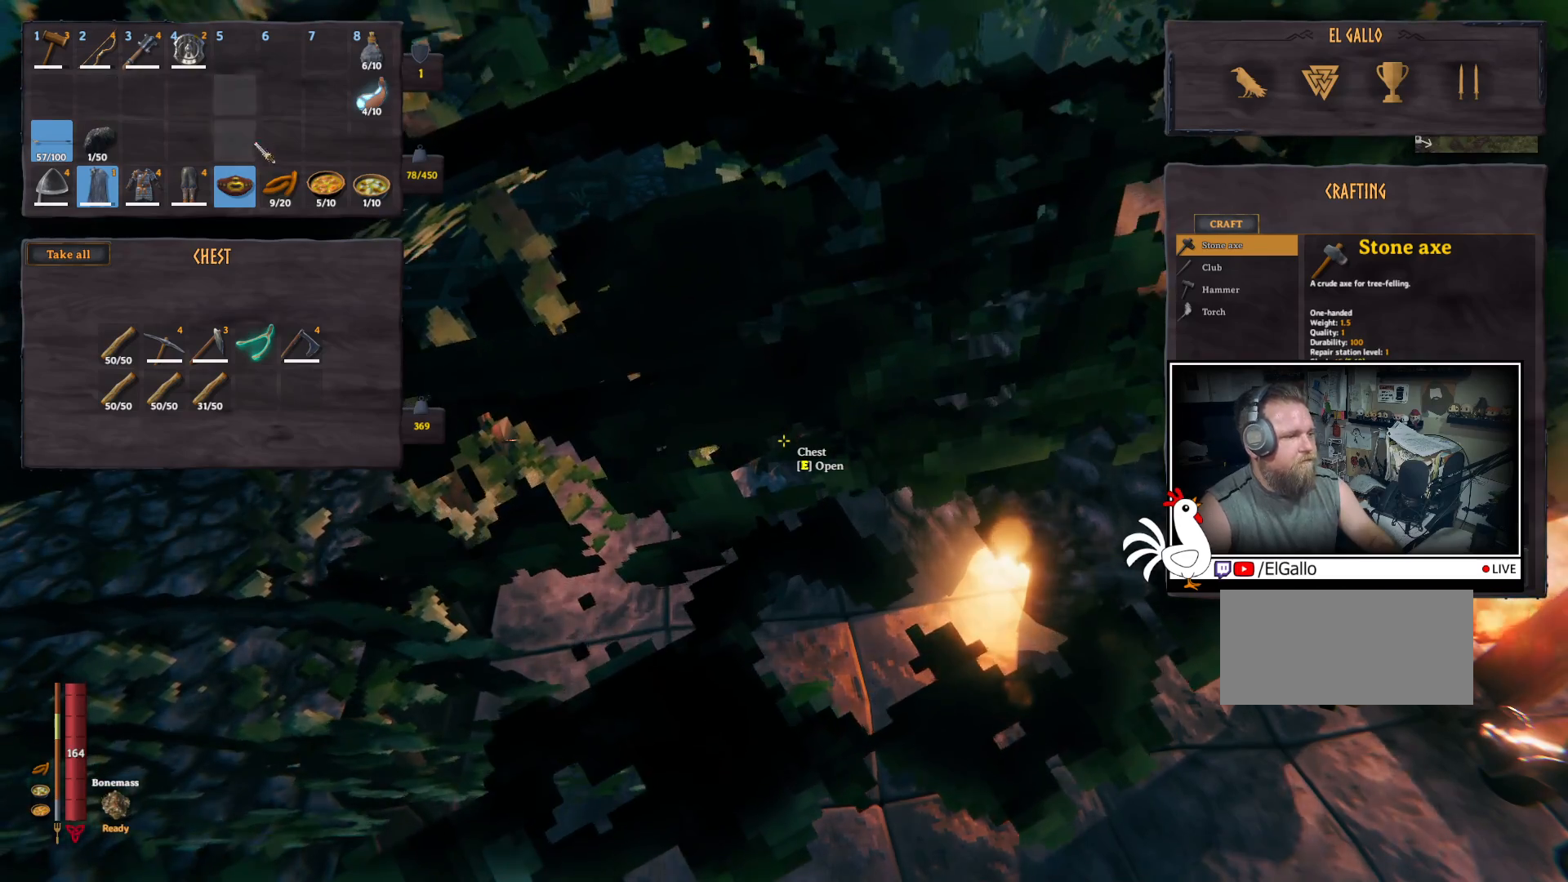
{"keys": [], "mouse": [], "events": []}
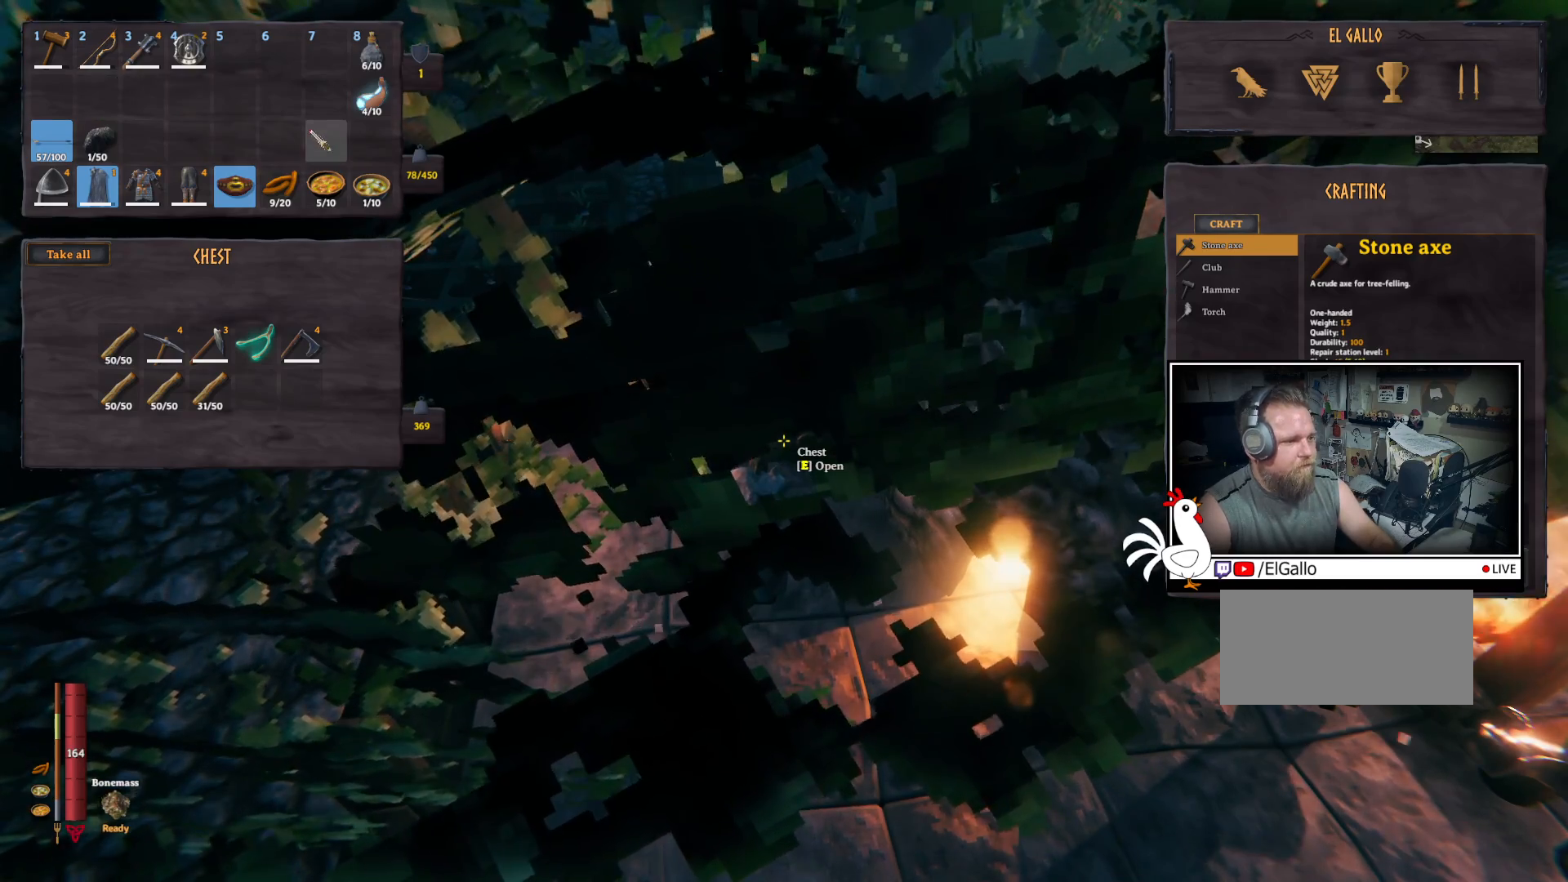
{"keys": [], "mouse": [], "events": []}
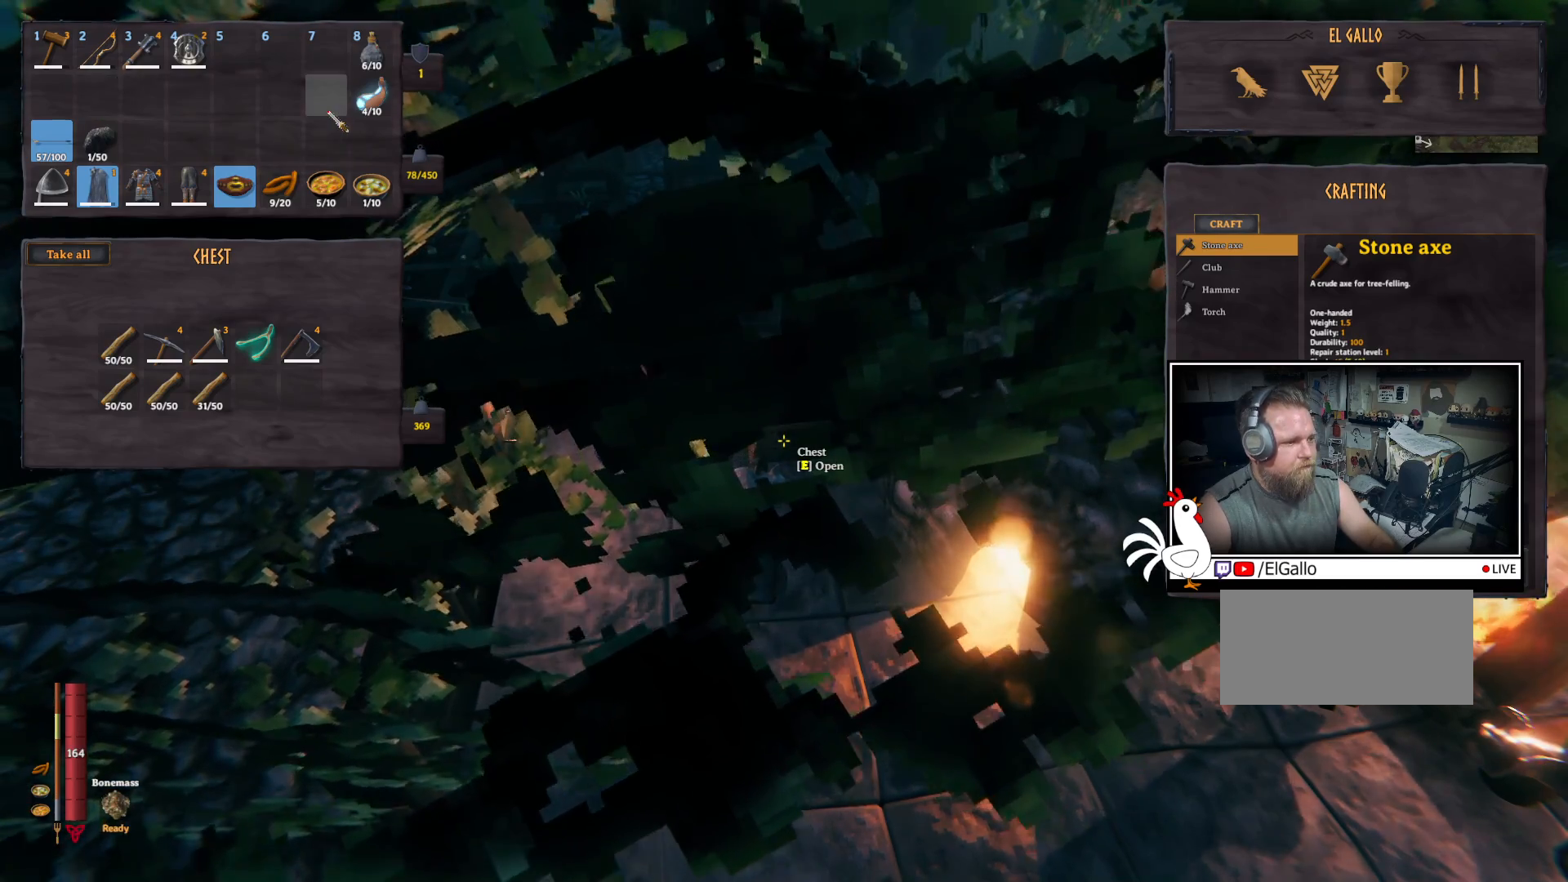
{"keys": [], "mouse": [], "events": []}
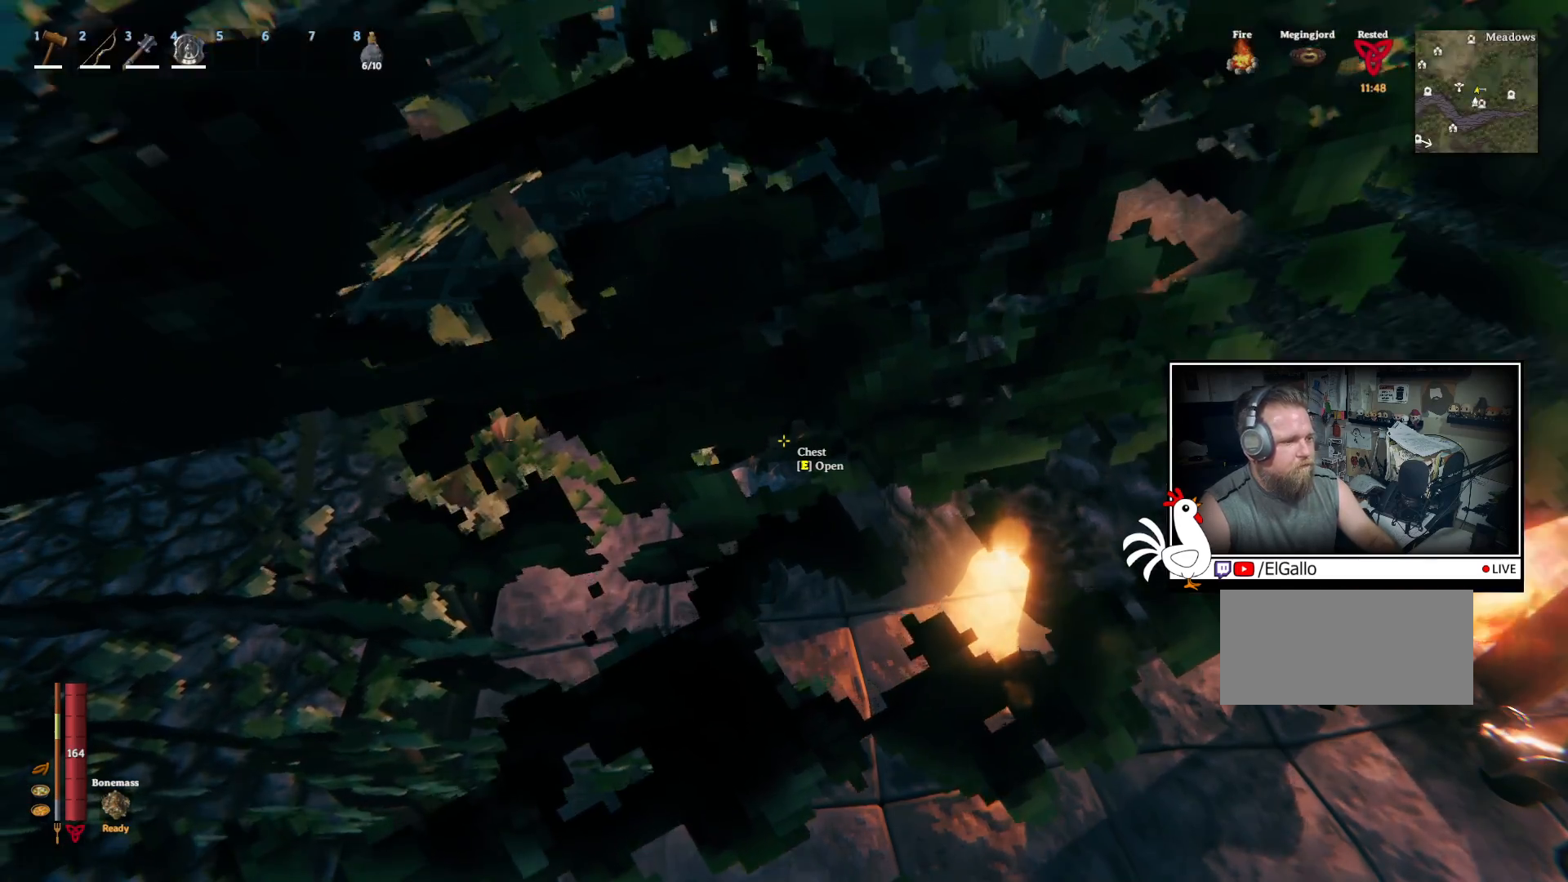
{"keys": ["w"], "mouse": [], "events": [[167, "w", "down"]]}
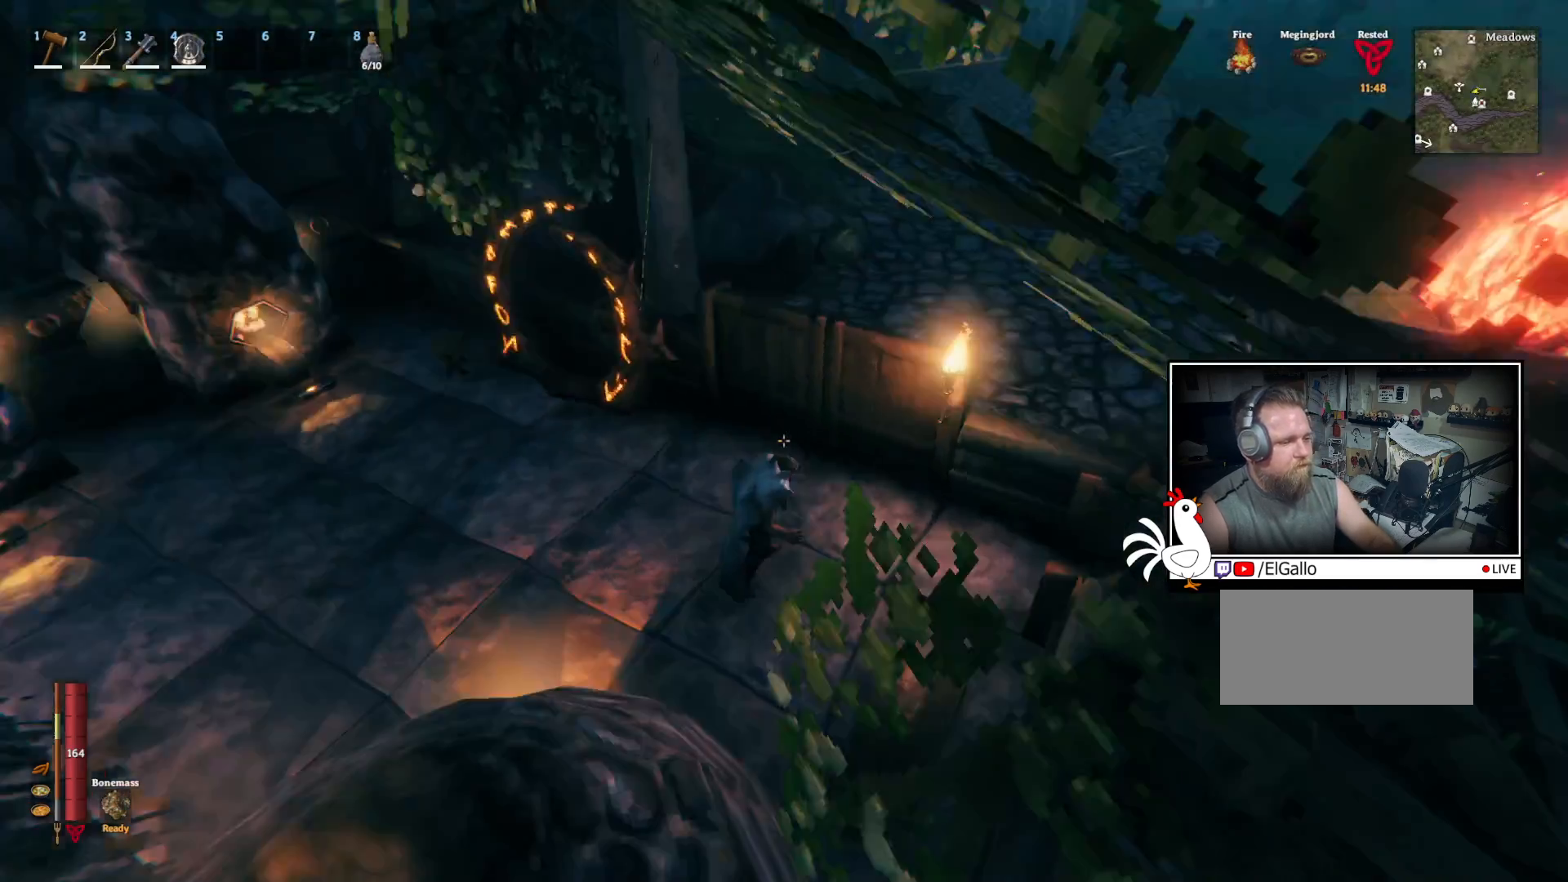
{"keys": ["shift", "w"], "mouse": [], "events": [[50, "shift", "down"]]}
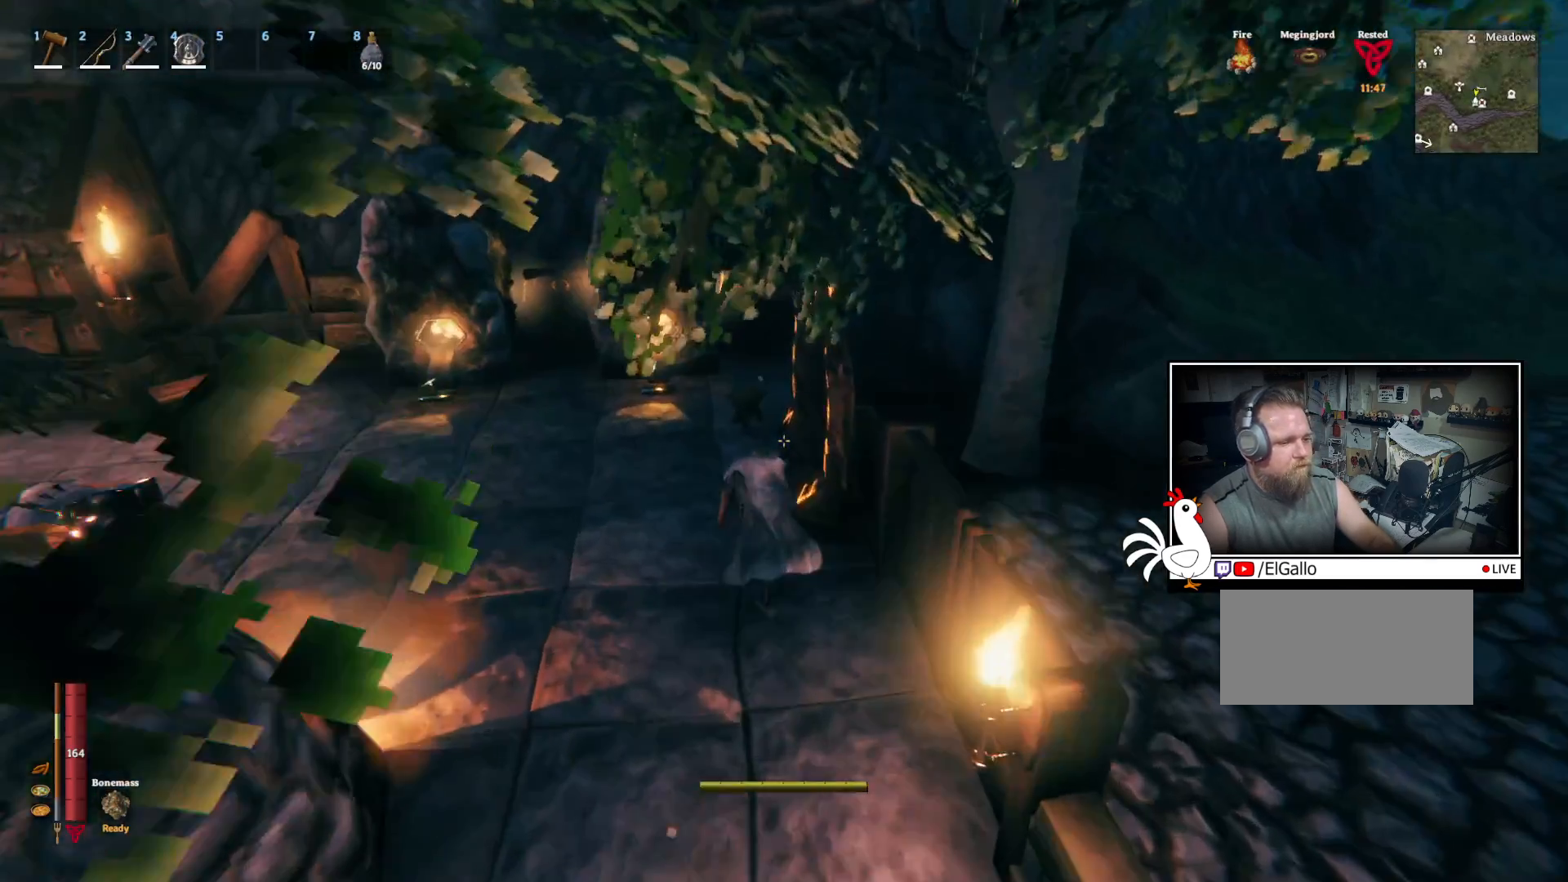
{"keys": ["shift", "w"], "mouse": [], "events": [[33, "a", "down"], [167, "a", "up"]]}
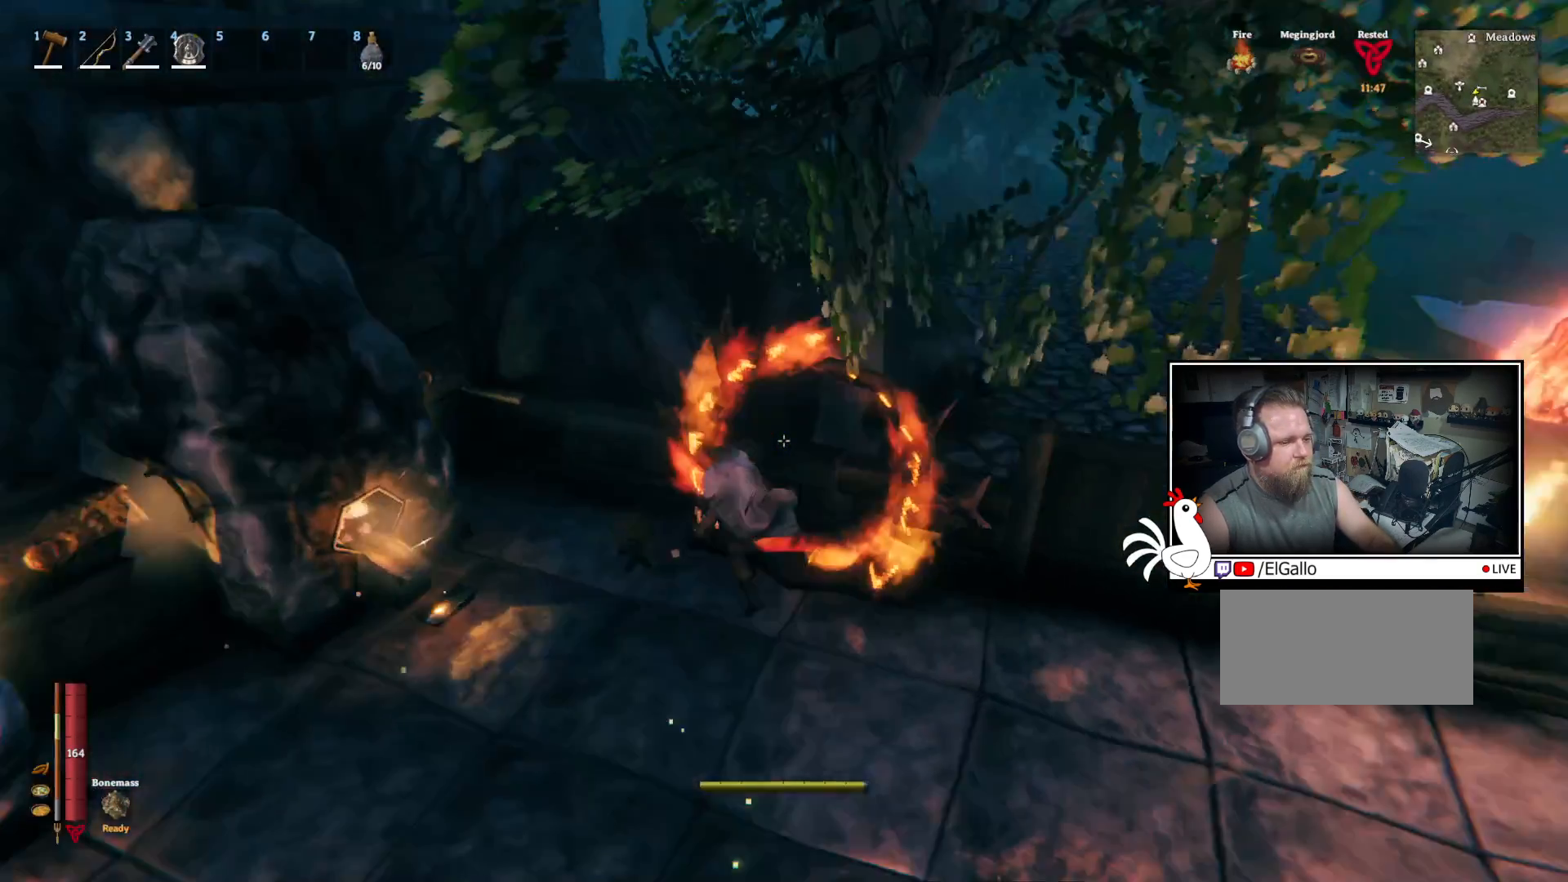
{"keys": [], "mouse": [], "events": [[33, "shift", "up"], [217, "w", "up"]]}